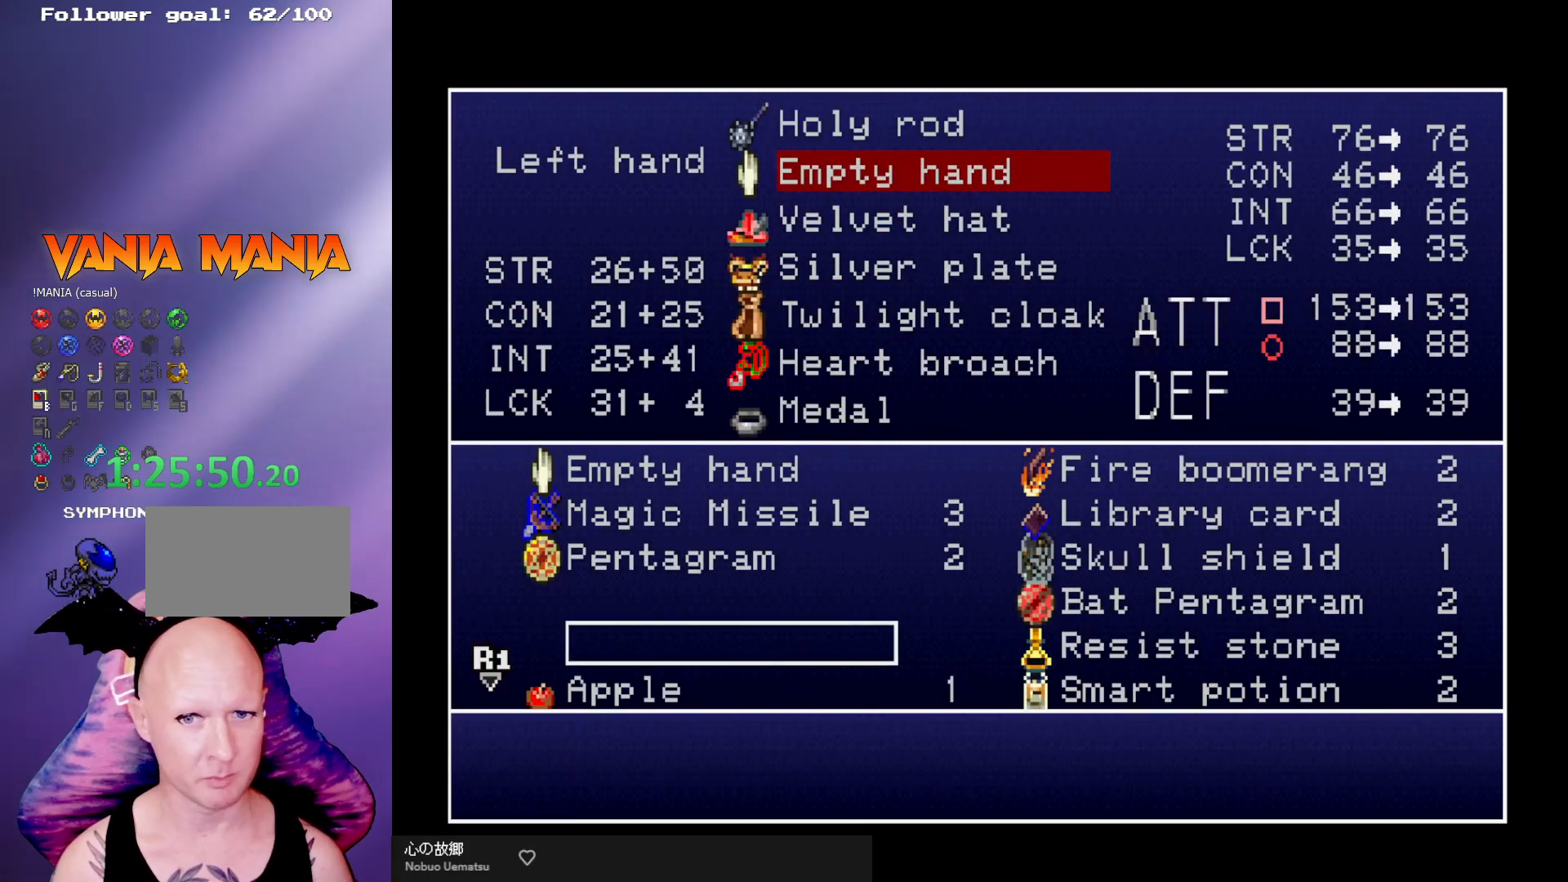
Gameplay with a controller (arcade stick); each line is a JSON object with the inputs held at the frame after it. "events" lists button and stick changes between this image and that frame as [ms after this image, input, new state], when the widget could be followed in between. Not read: L3 R3.
{"buttons": [], "left_stick": "center", "events": [[233, "left_stick", "down"], [333, "left_stick", "center"], [400, "left_stick", "down"], [500, "left_stick", "center"]]}
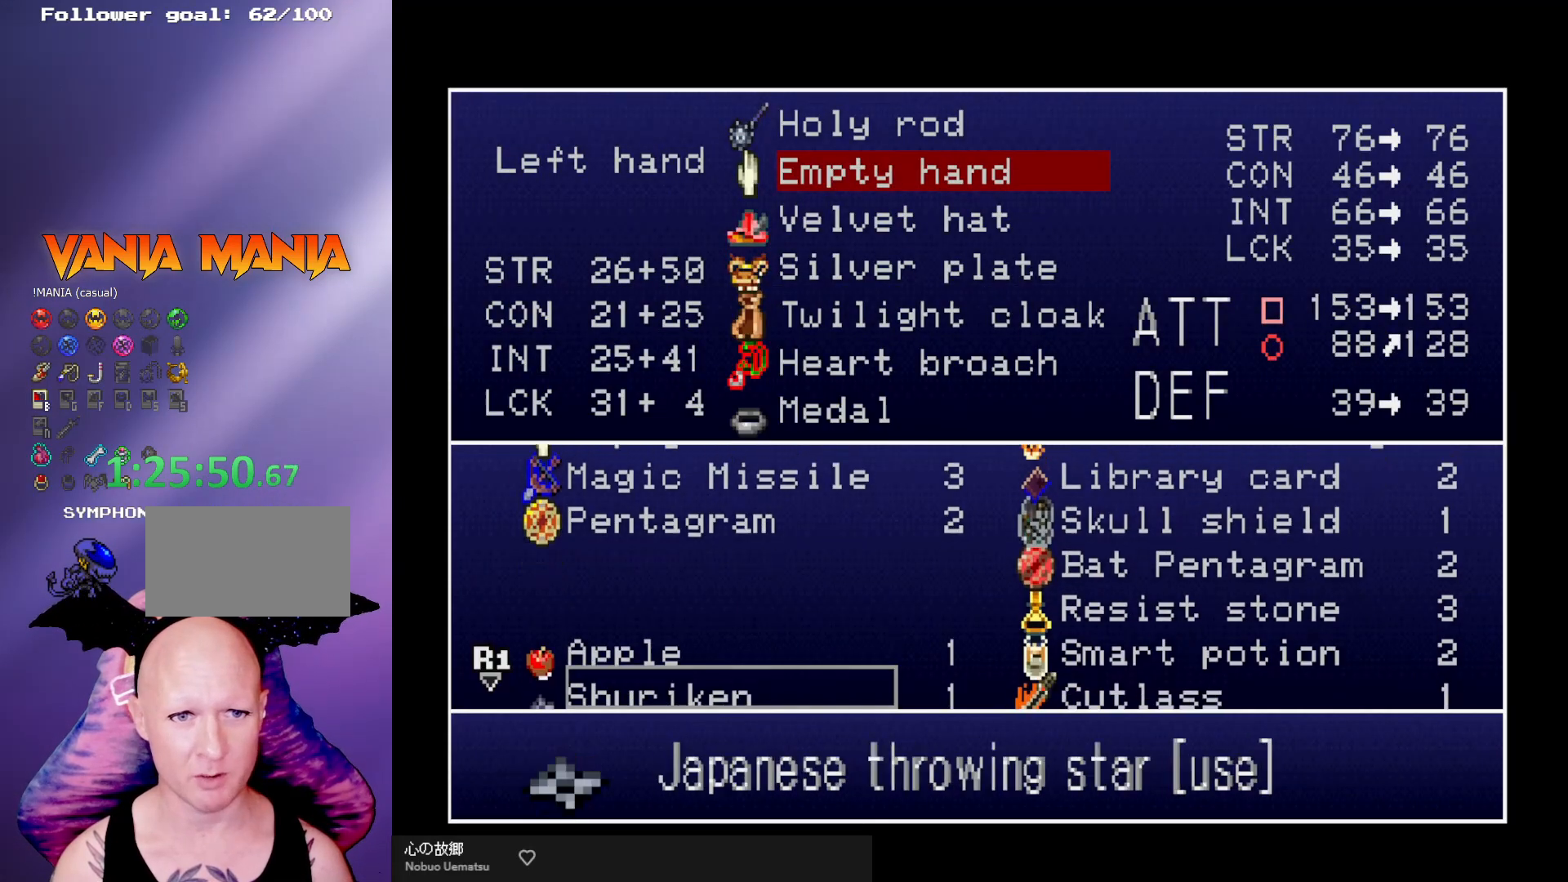
{"buttons": [], "left_stick": "center", "events": [[300, "left_stick", "up"], [367, "left_stick", "center"]]}
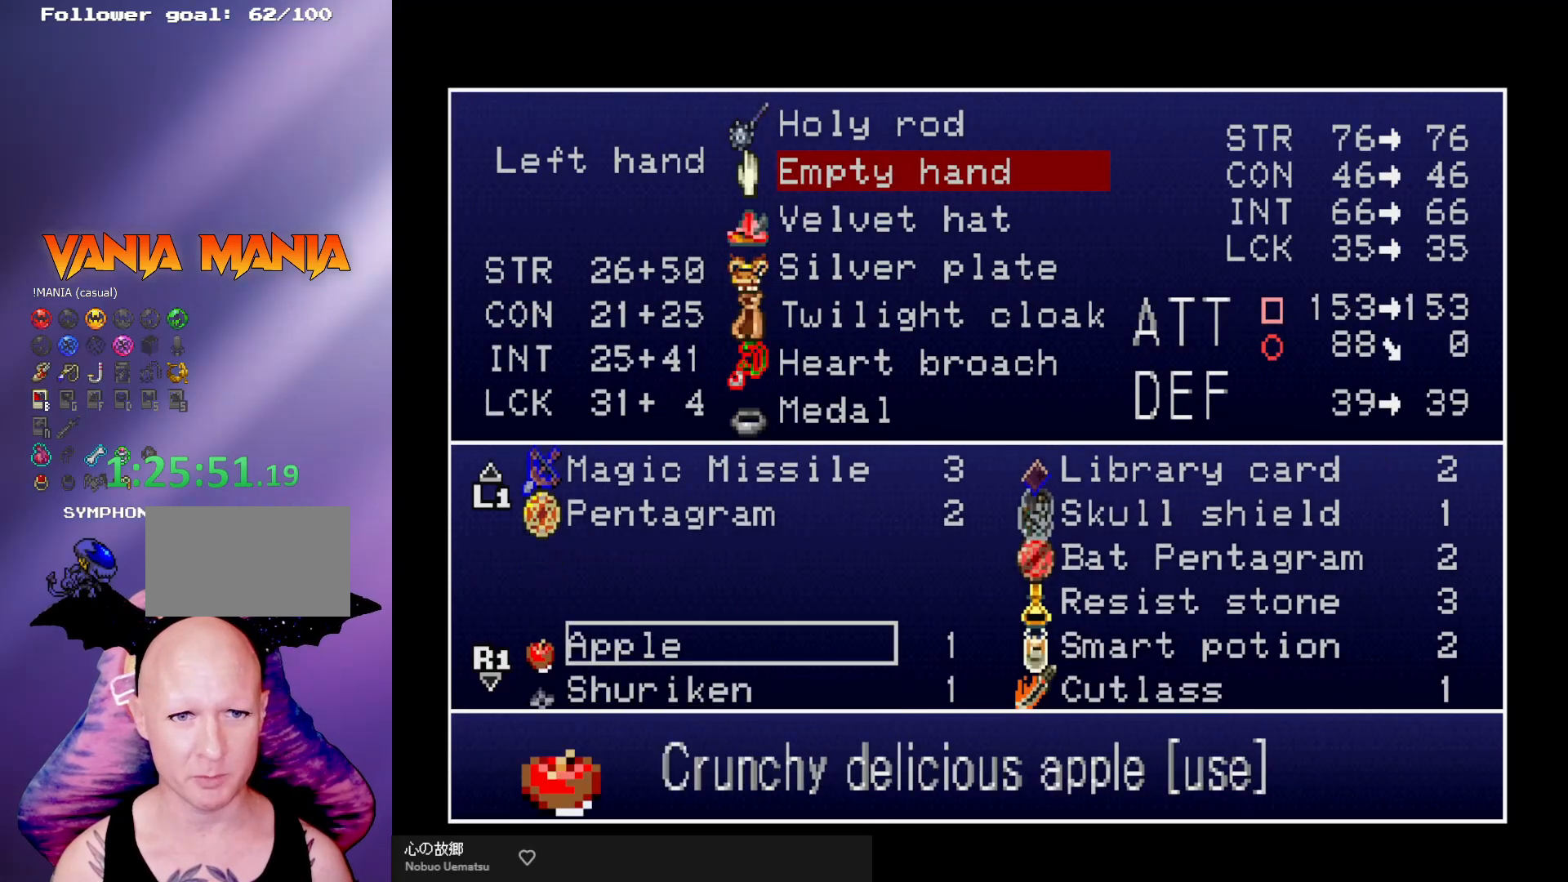
{"buttons": ["A"], "left_stick": "center", "events": [[433, "A", "down"]]}
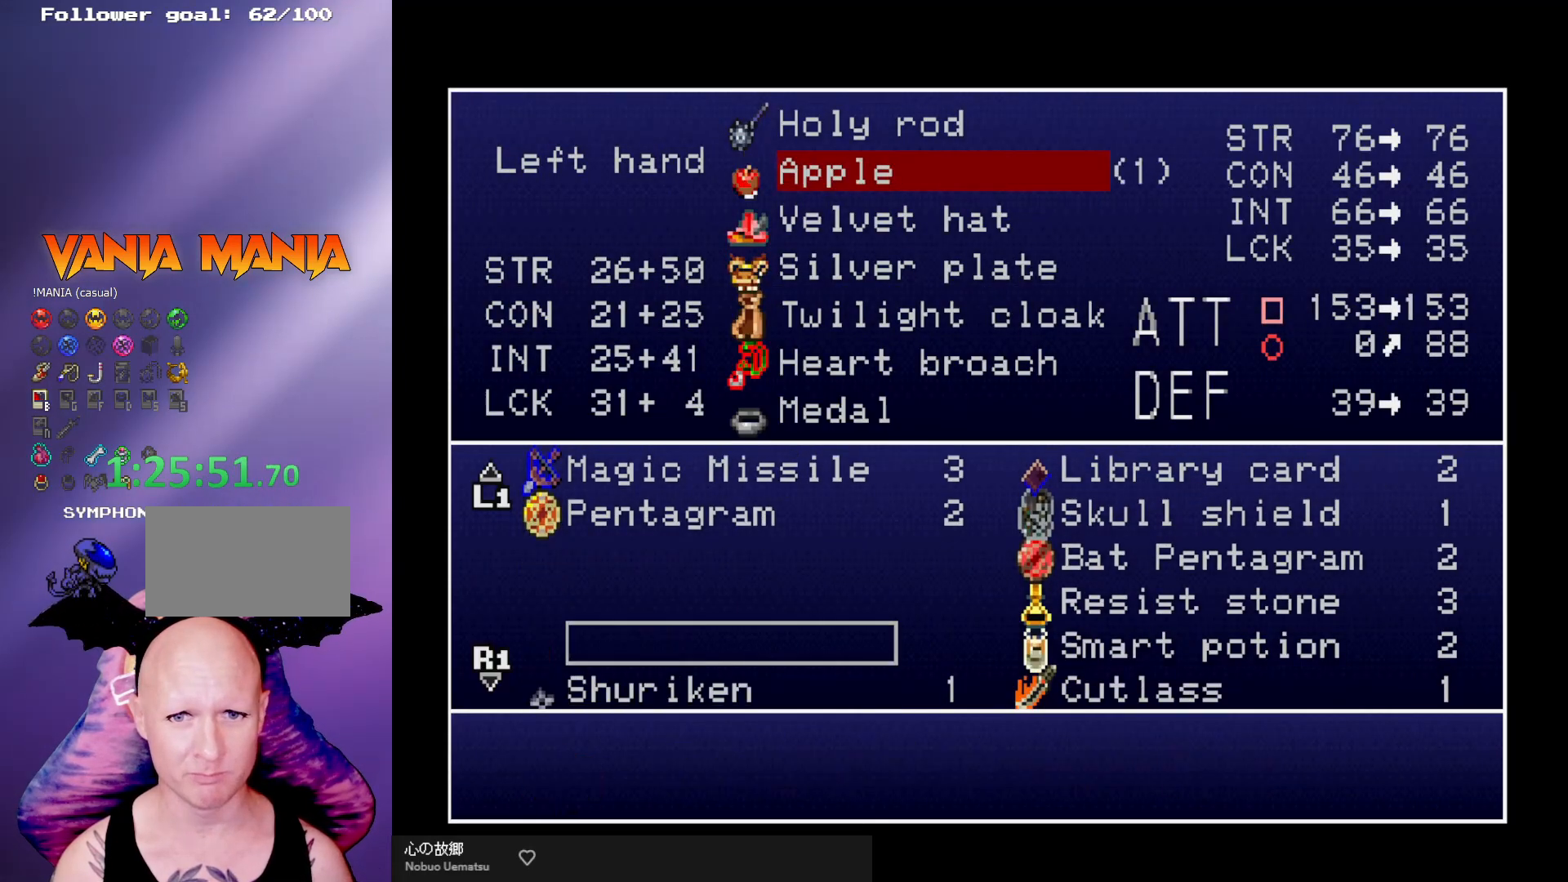
{"buttons": [], "left_stick": "right", "events": [[33, "A", "up"], [433, "left_stick", "right"]]}
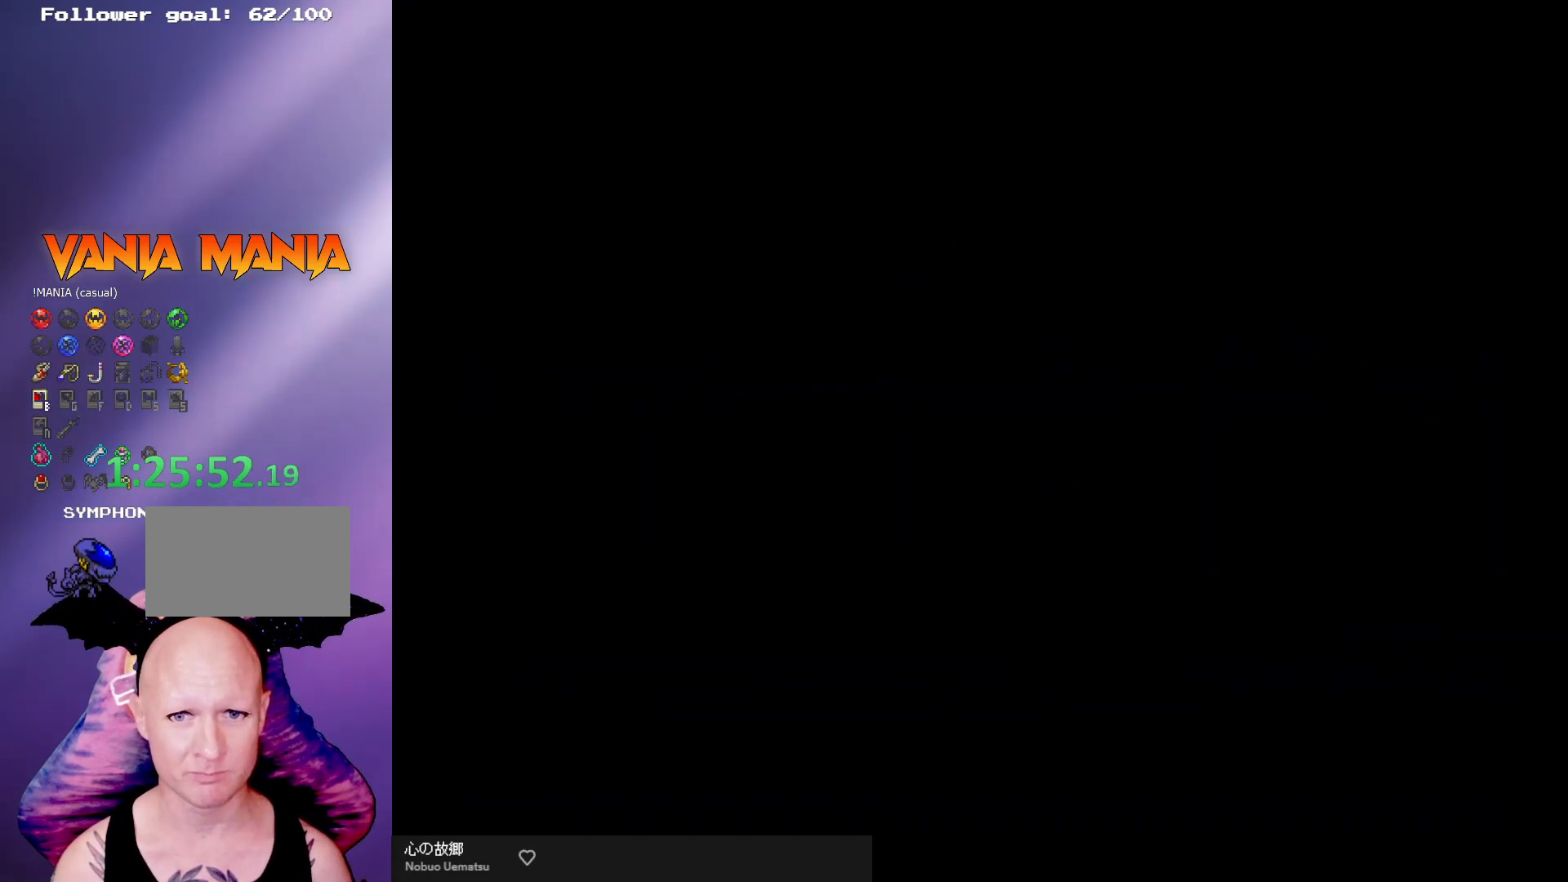
{"buttons": [], "left_stick": "right", "events": []}
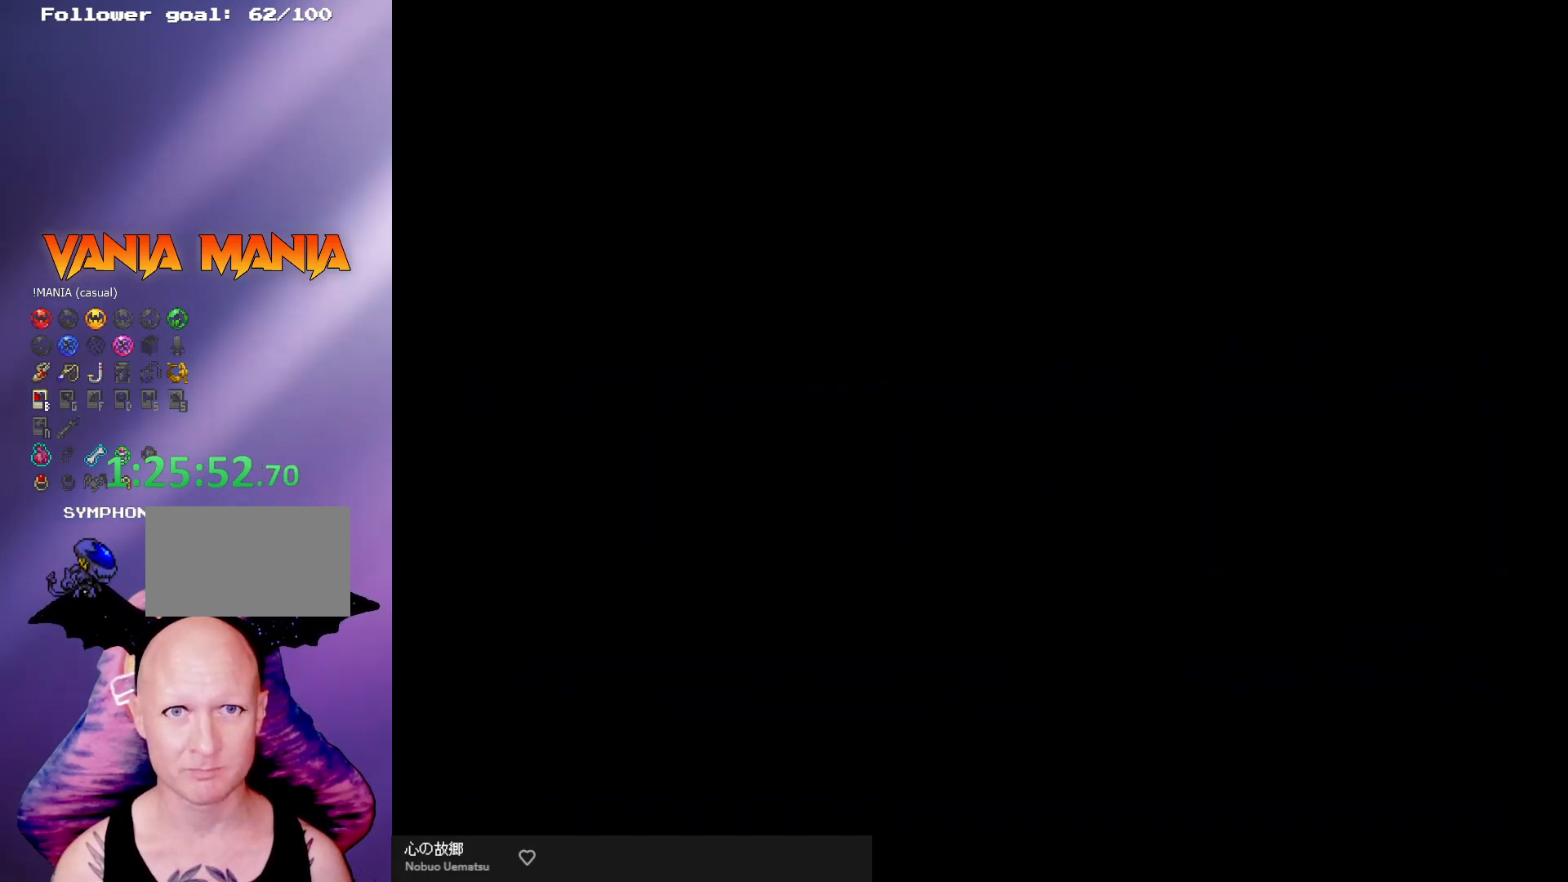
{"buttons": [], "left_stick": "right", "events": []}
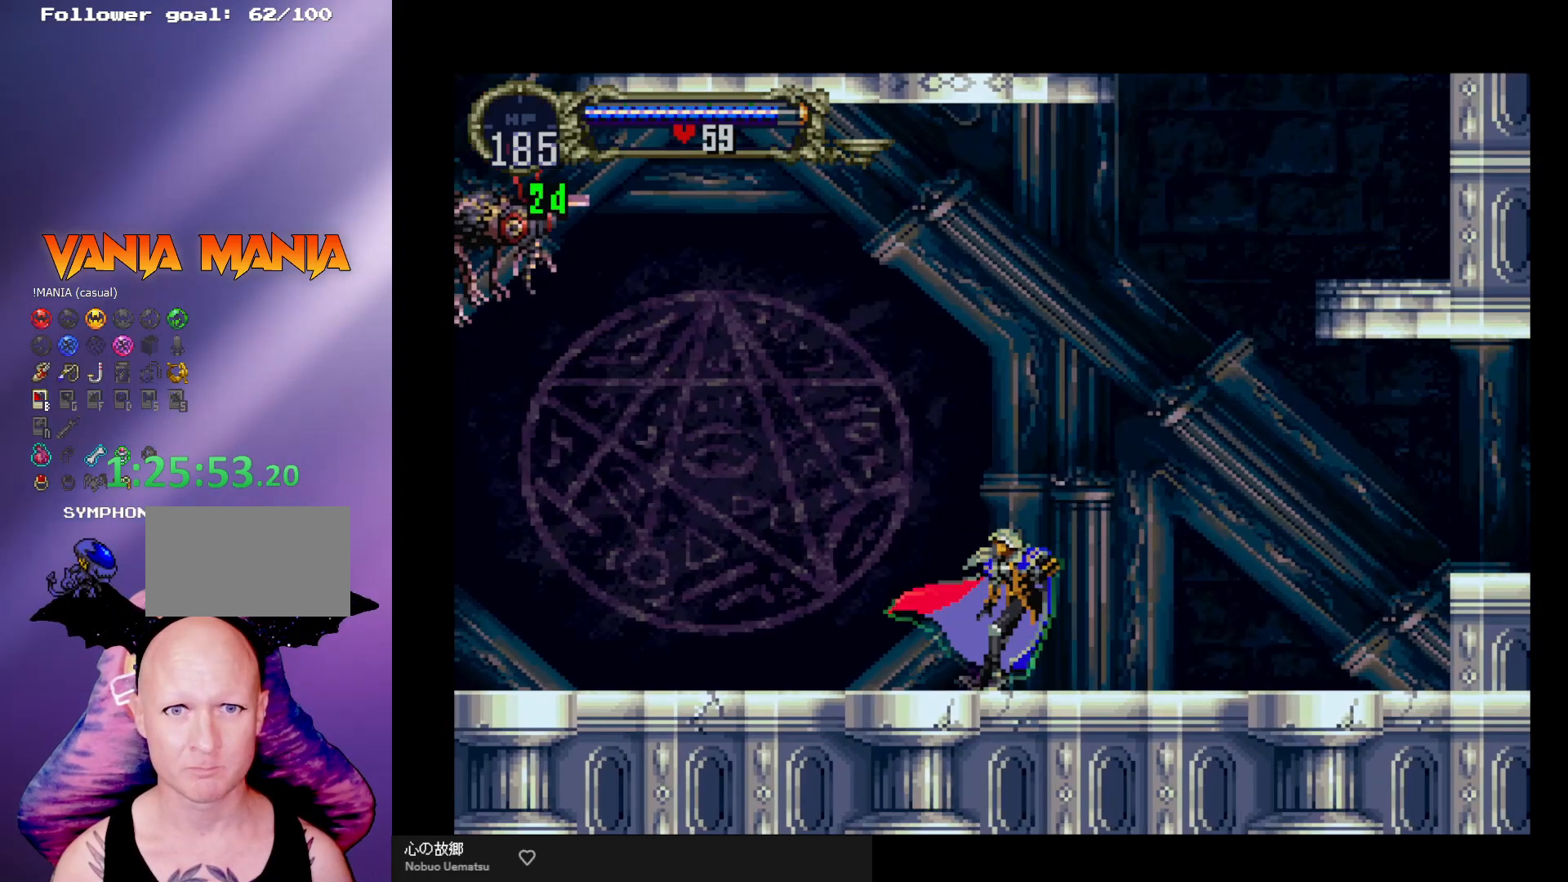
{"buttons": [], "left_stick": "center", "events": [[500, "left_stick", "center"]]}
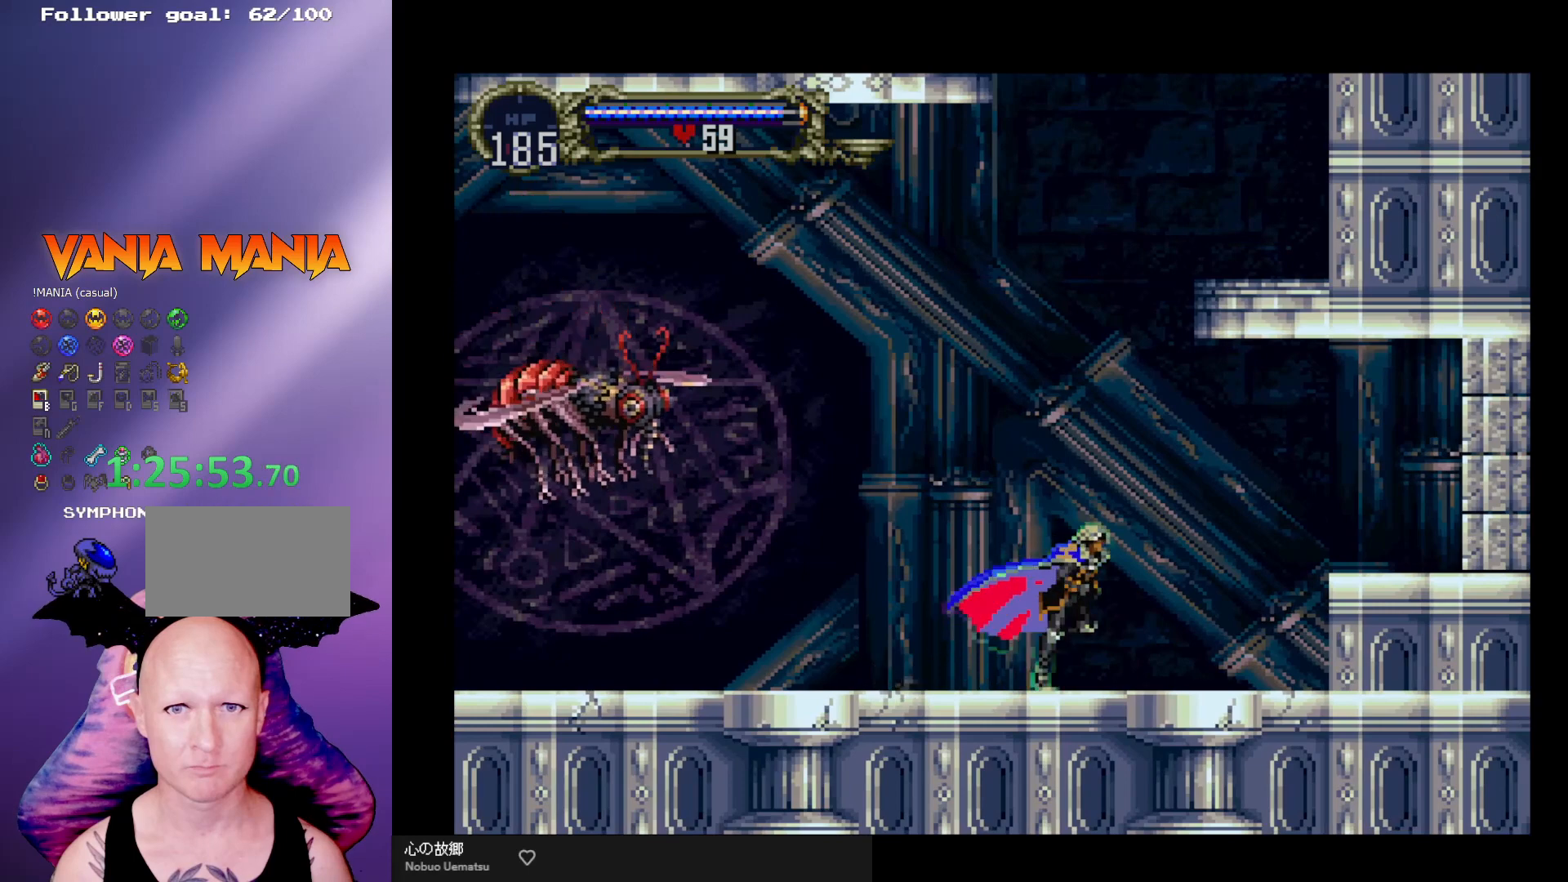
{"buttons": ["A"], "left_stick": "center", "events": [[67, "A", "down"], [400, "A", "up"], [467, "A", "down"]]}
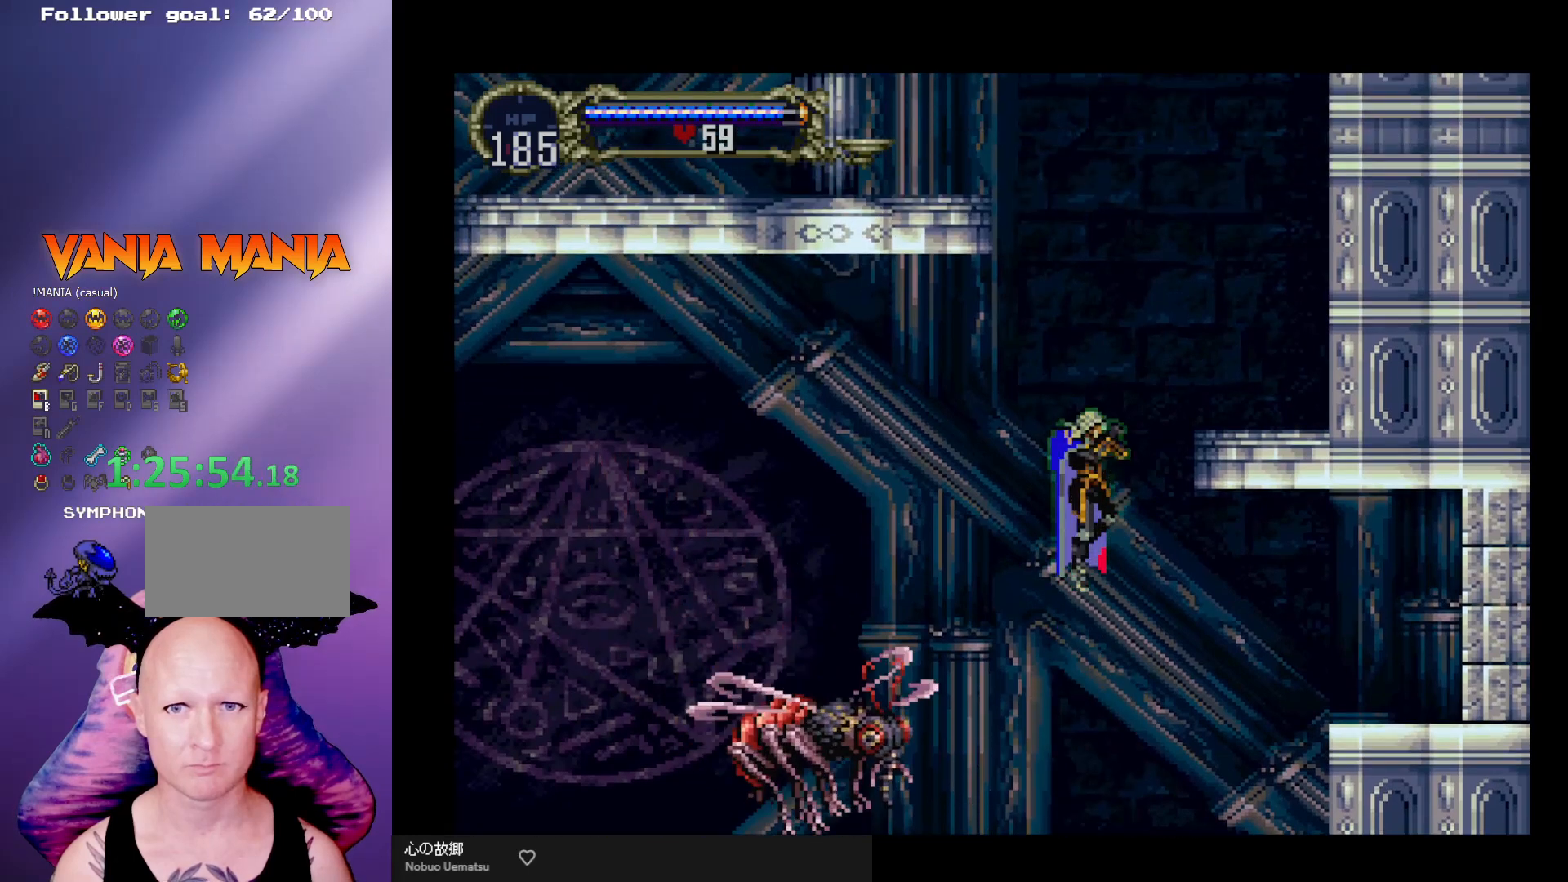
{"buttons": [], "left_stick": "center", "events": [[33, "left_stick", "right"], [433, "A", "up"], [467, "left_stick", "center"]]}
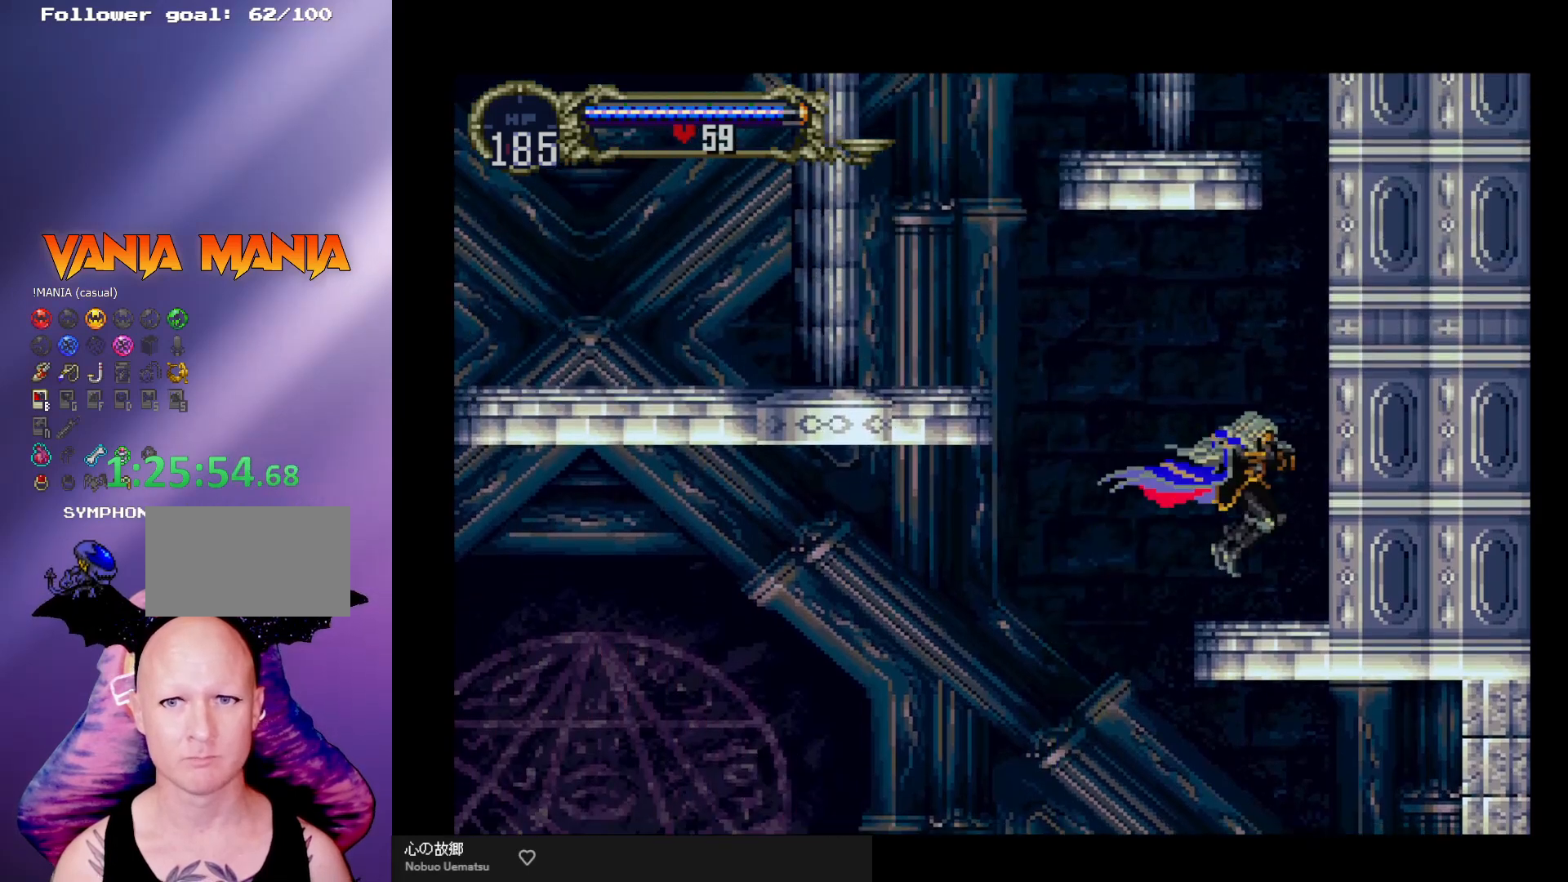
{"buttons": [], "left_stick": "right"}
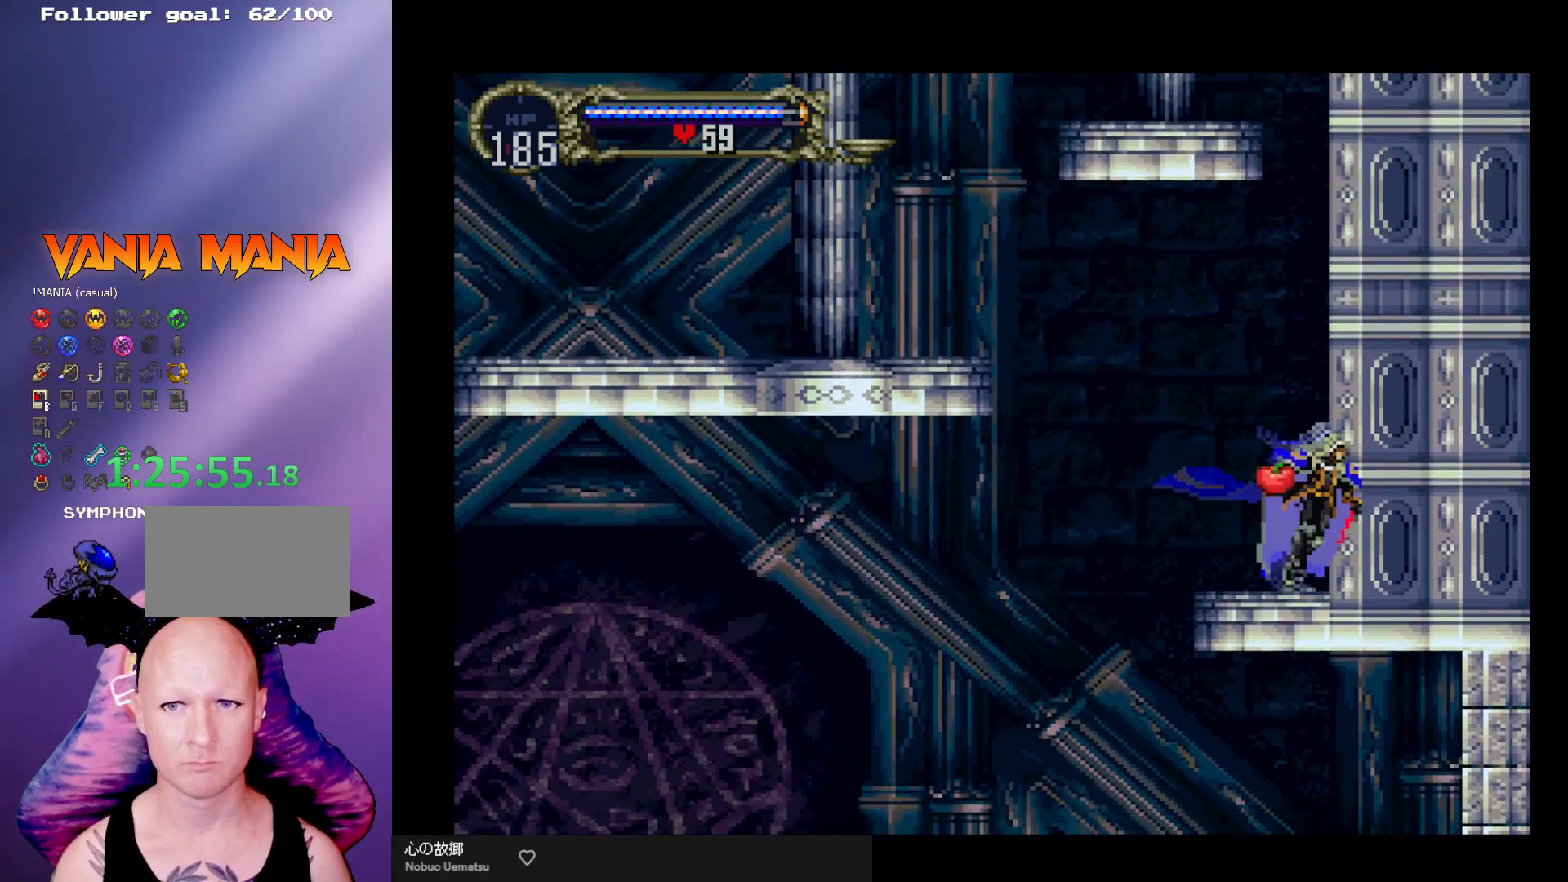
{"buttons": [], "left_stick": "center", "events": [[33, "left_stick", "left"], [200, "left_stick", "center"]]}
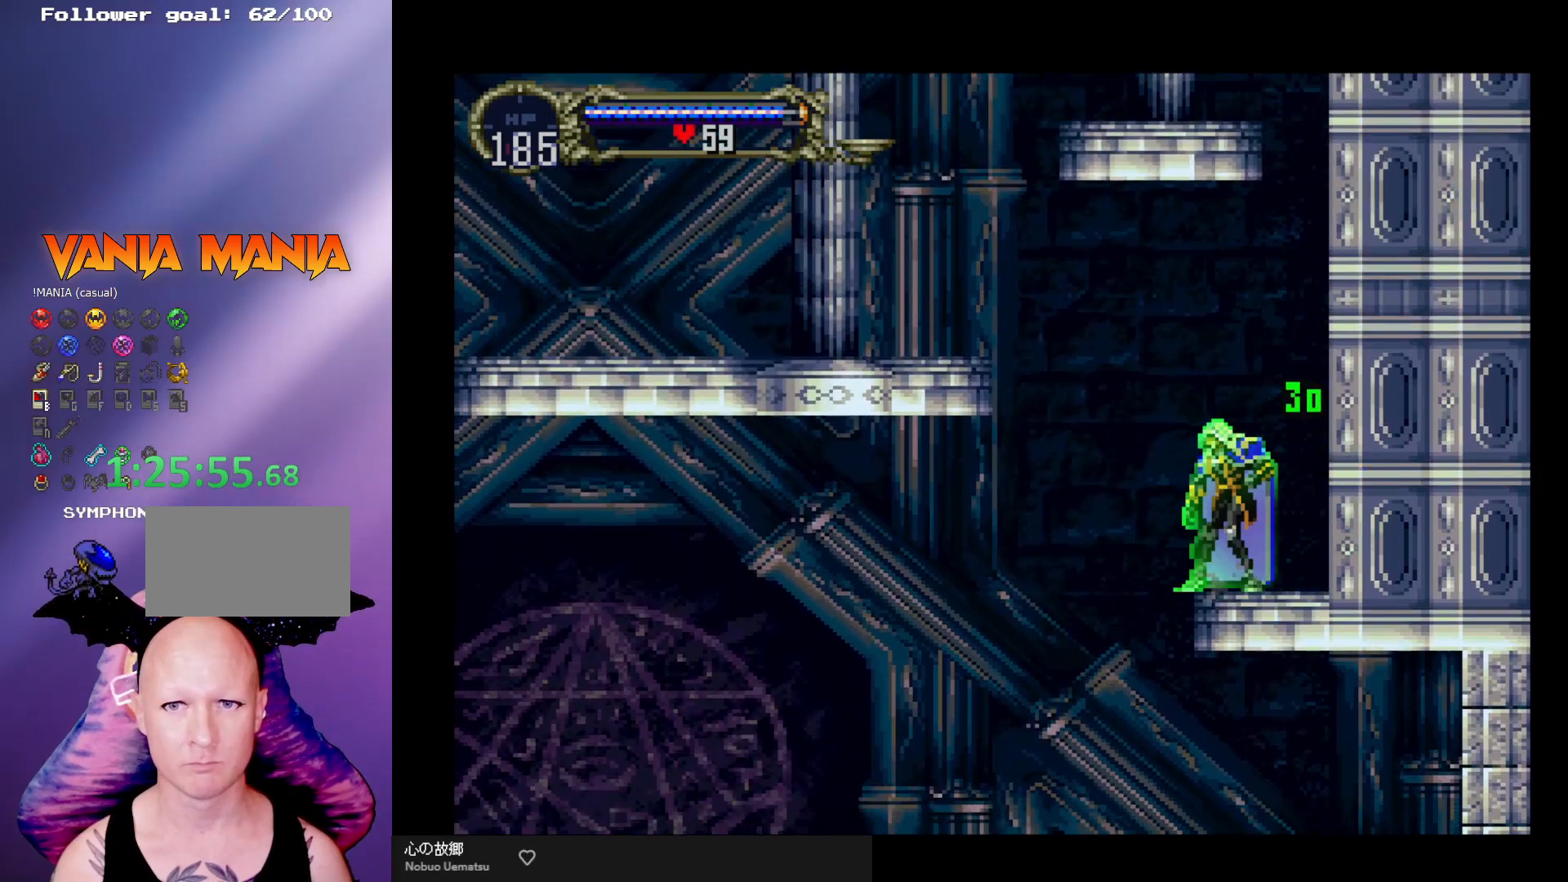
{"buttons": [], "left_stick": "center", "events": []}
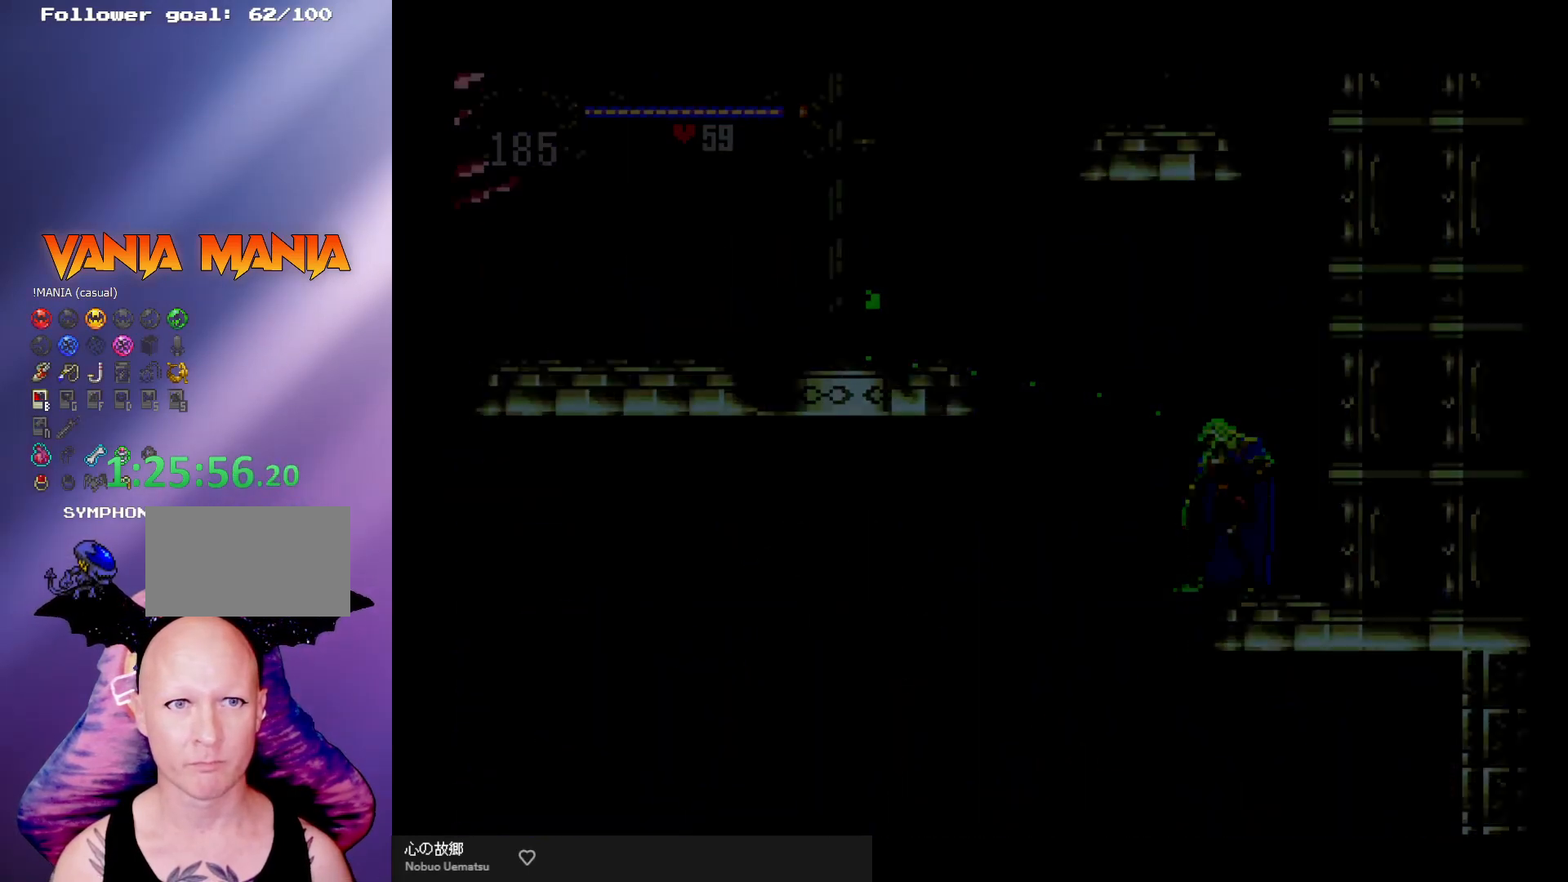
{"buttons": [], "left_stick": "center", "events": [[200, "A", "down"], [267, "A", "up"]]}
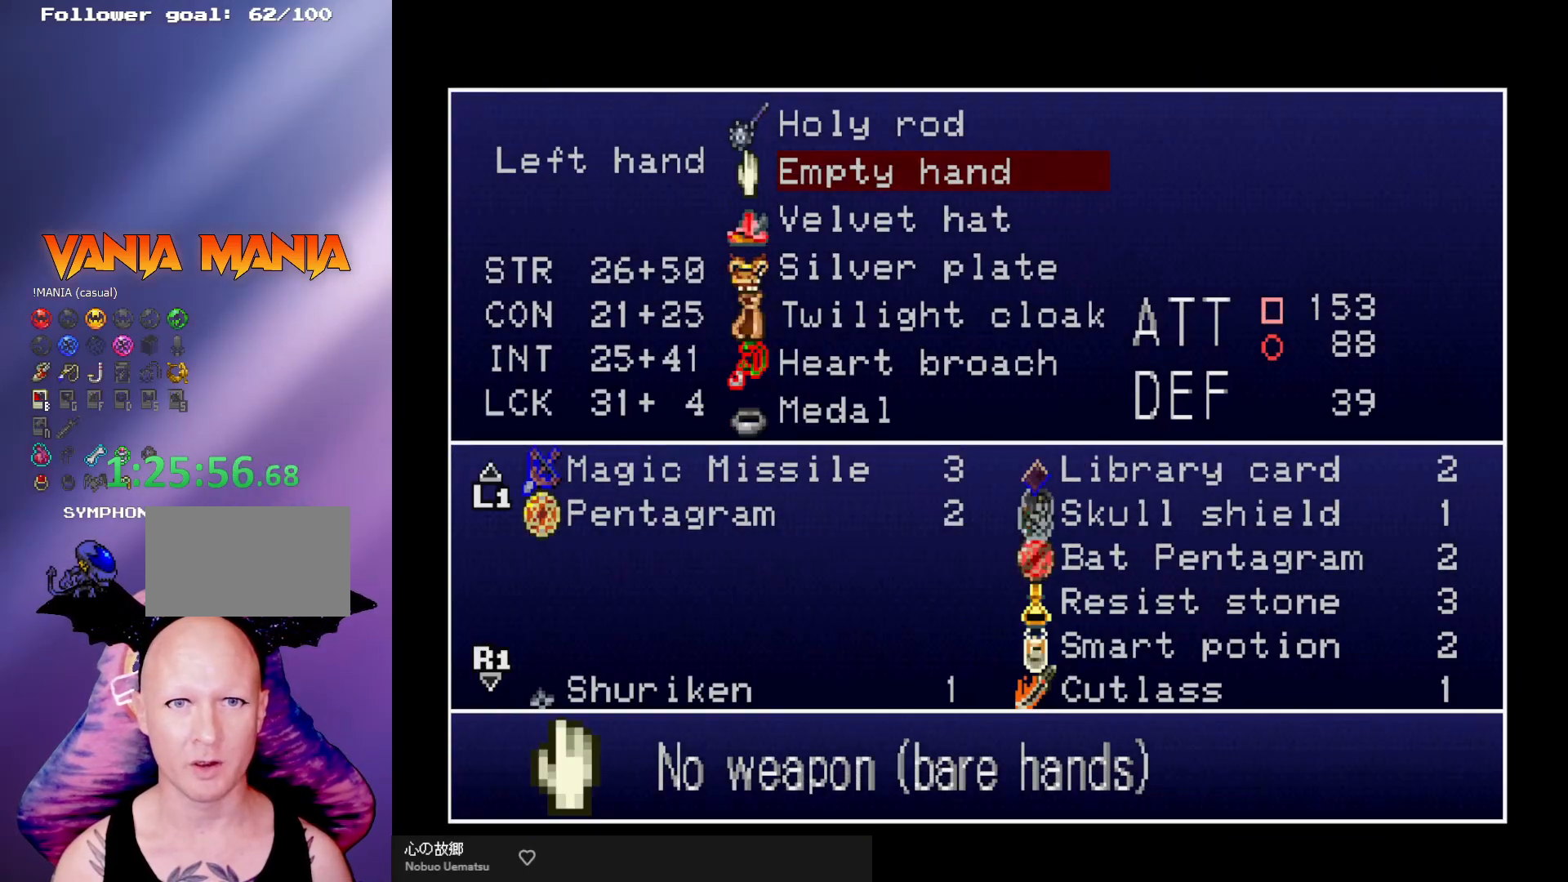
{"buttons": [], "left_stick": "center", "events": [[300, "A", "down"], [400, "A", "up"]]}
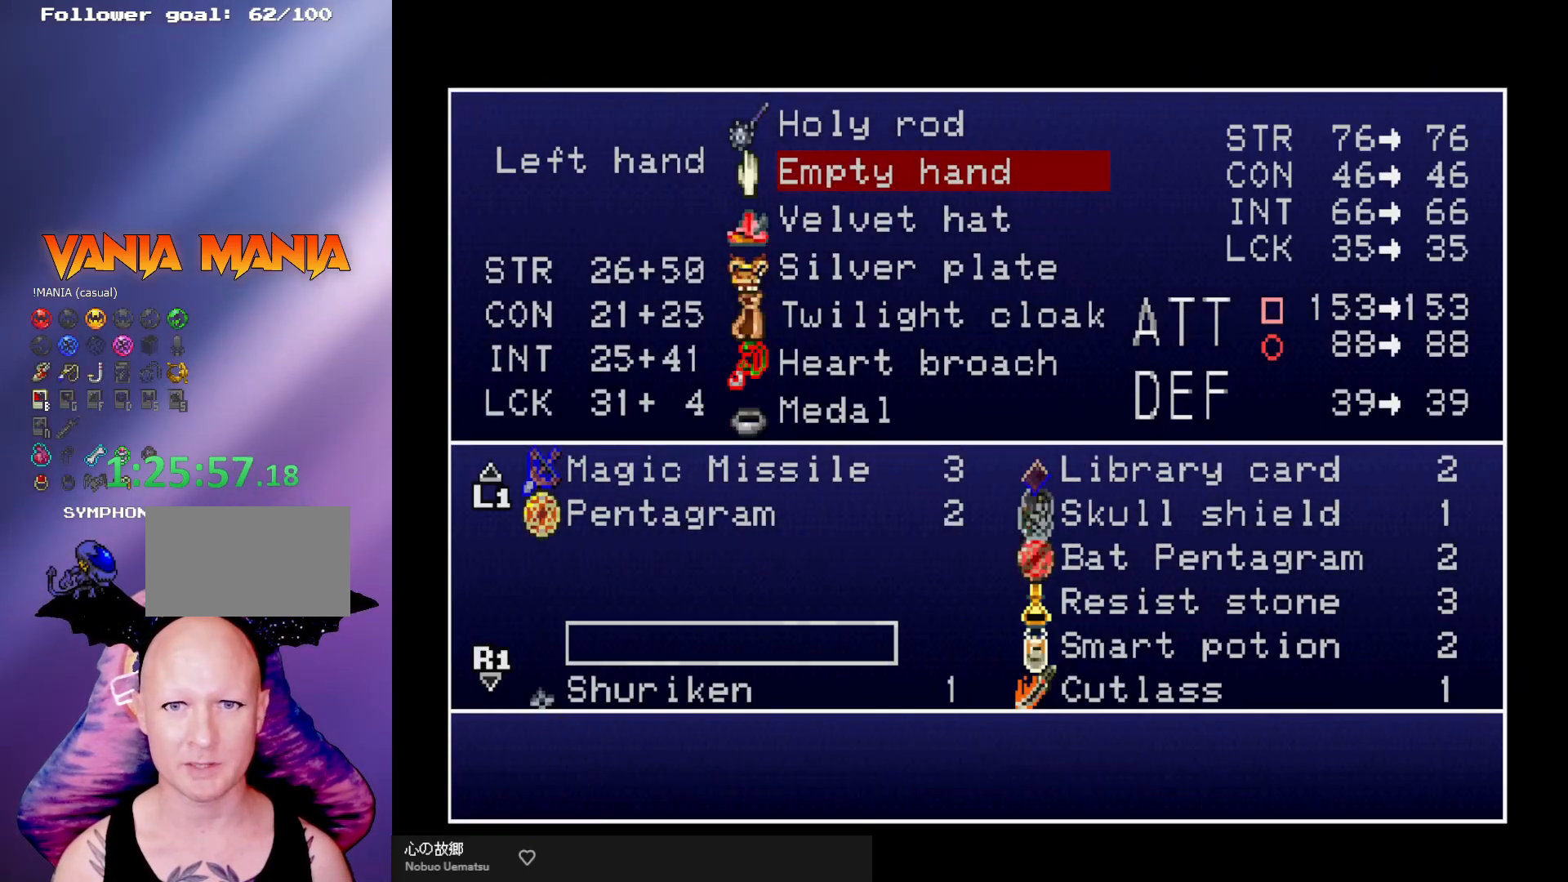
{"buttons": [], "left_stick": "center", "events": []}
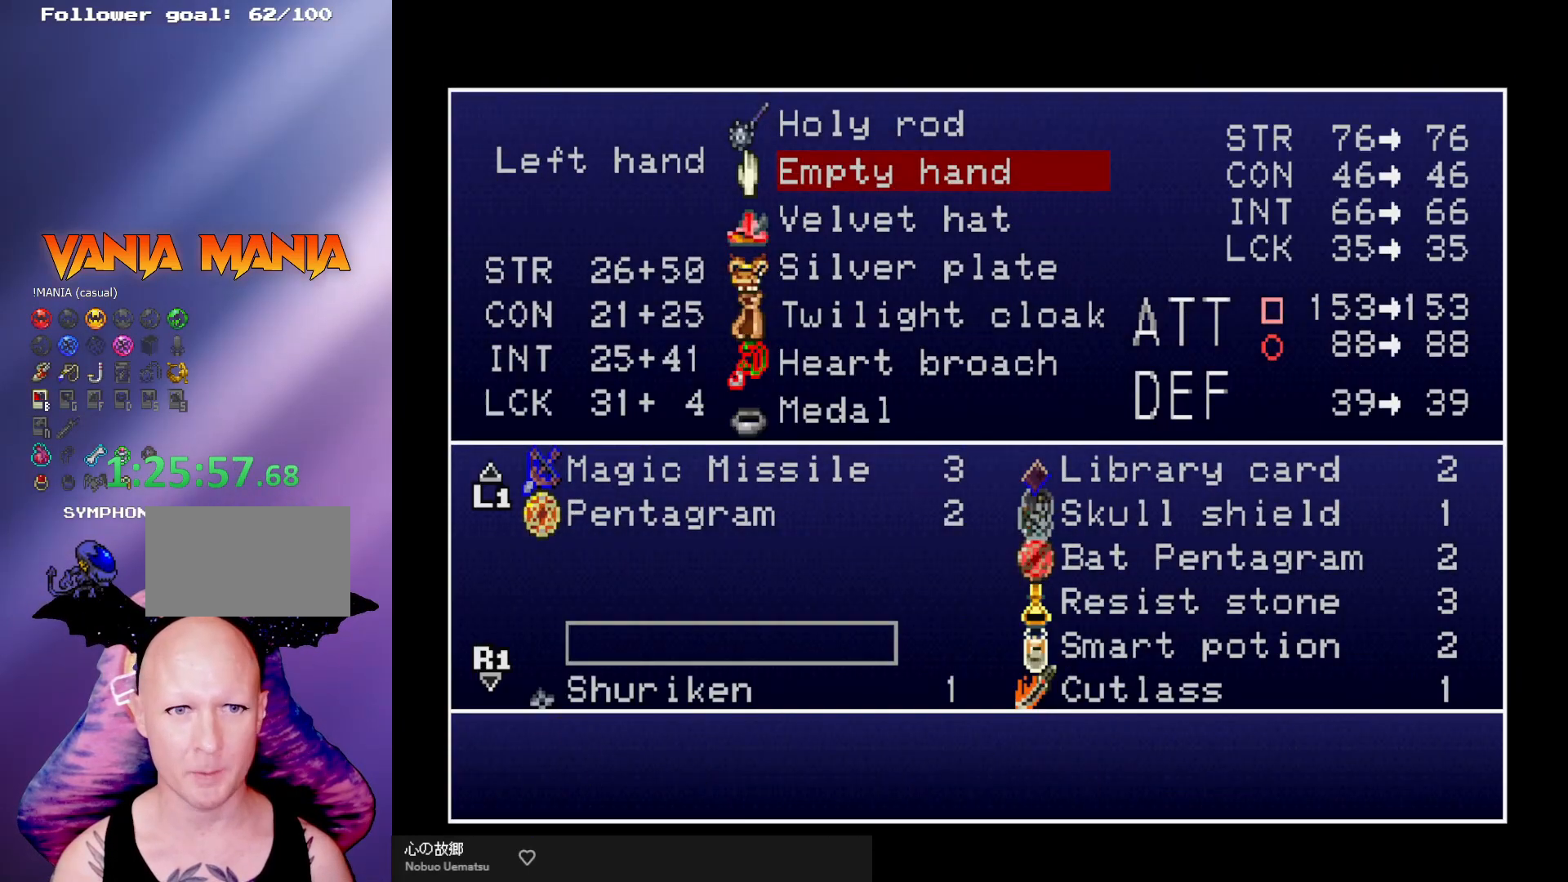
{"buttons": [], "left_stick": "center", "events": []}
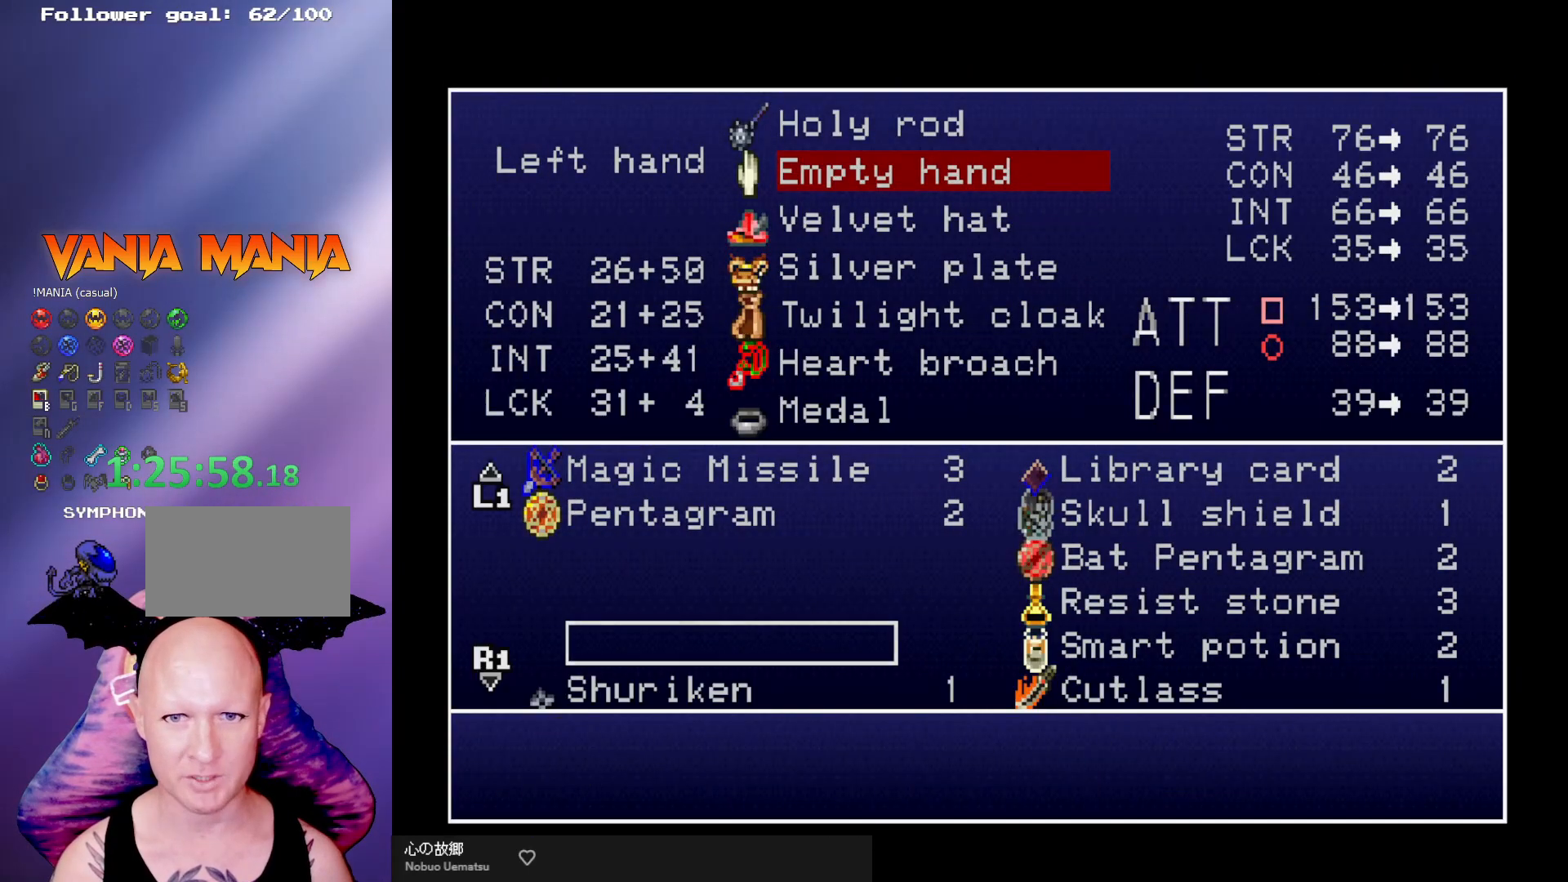
{"buttons": [], "left_stick": "center", "events": [[300, "L1", "down"], [367, "L1", "up"]]}
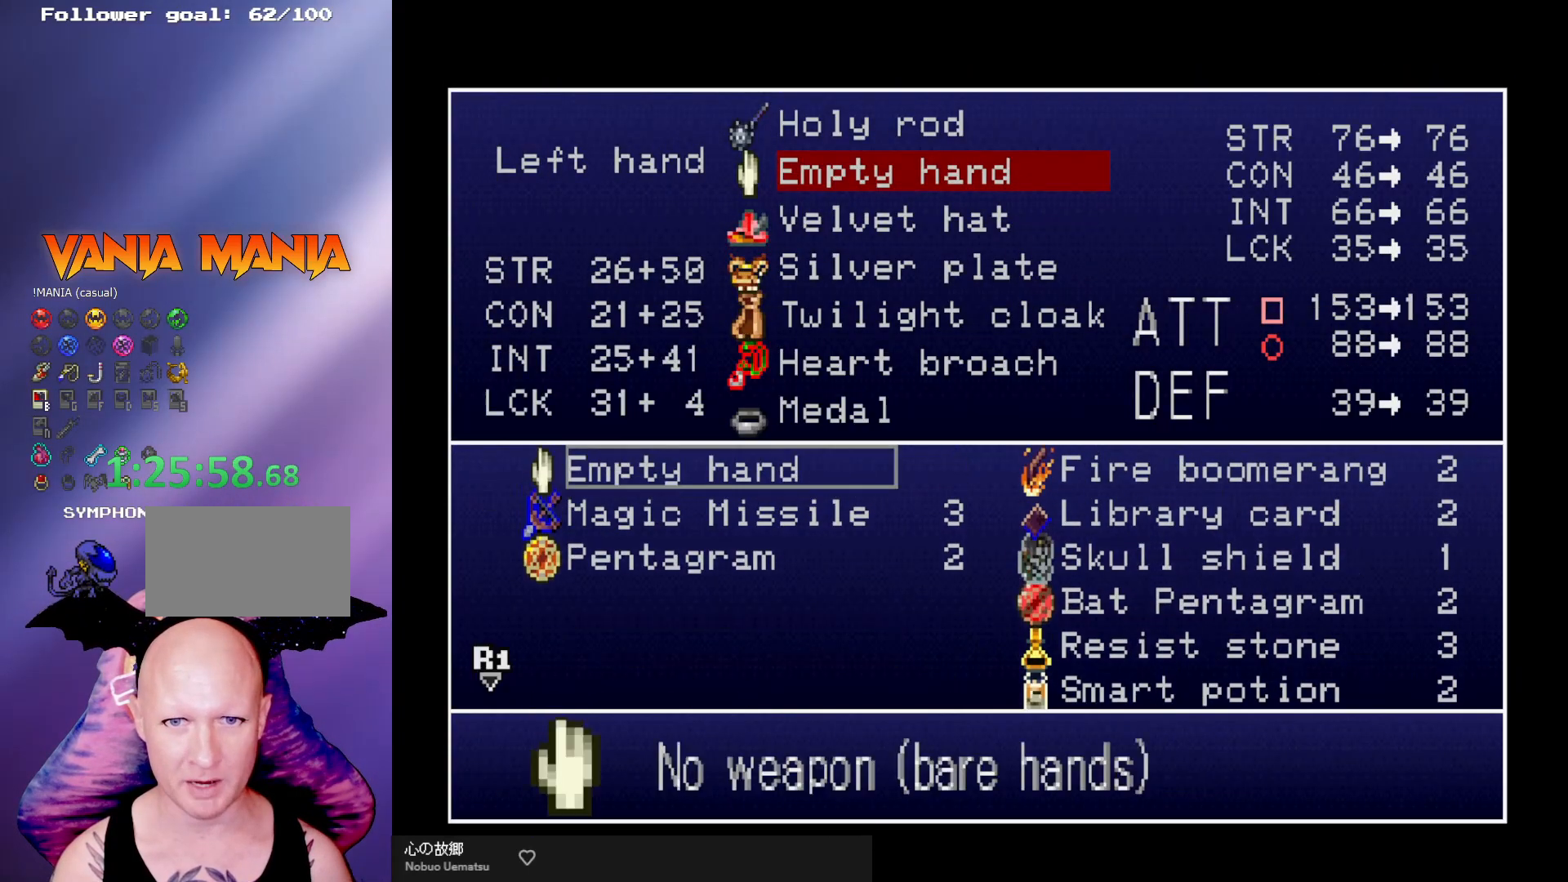
{"buttons": [], "left_stick": "right", "events": [[467, "left_stick", "right"]]}
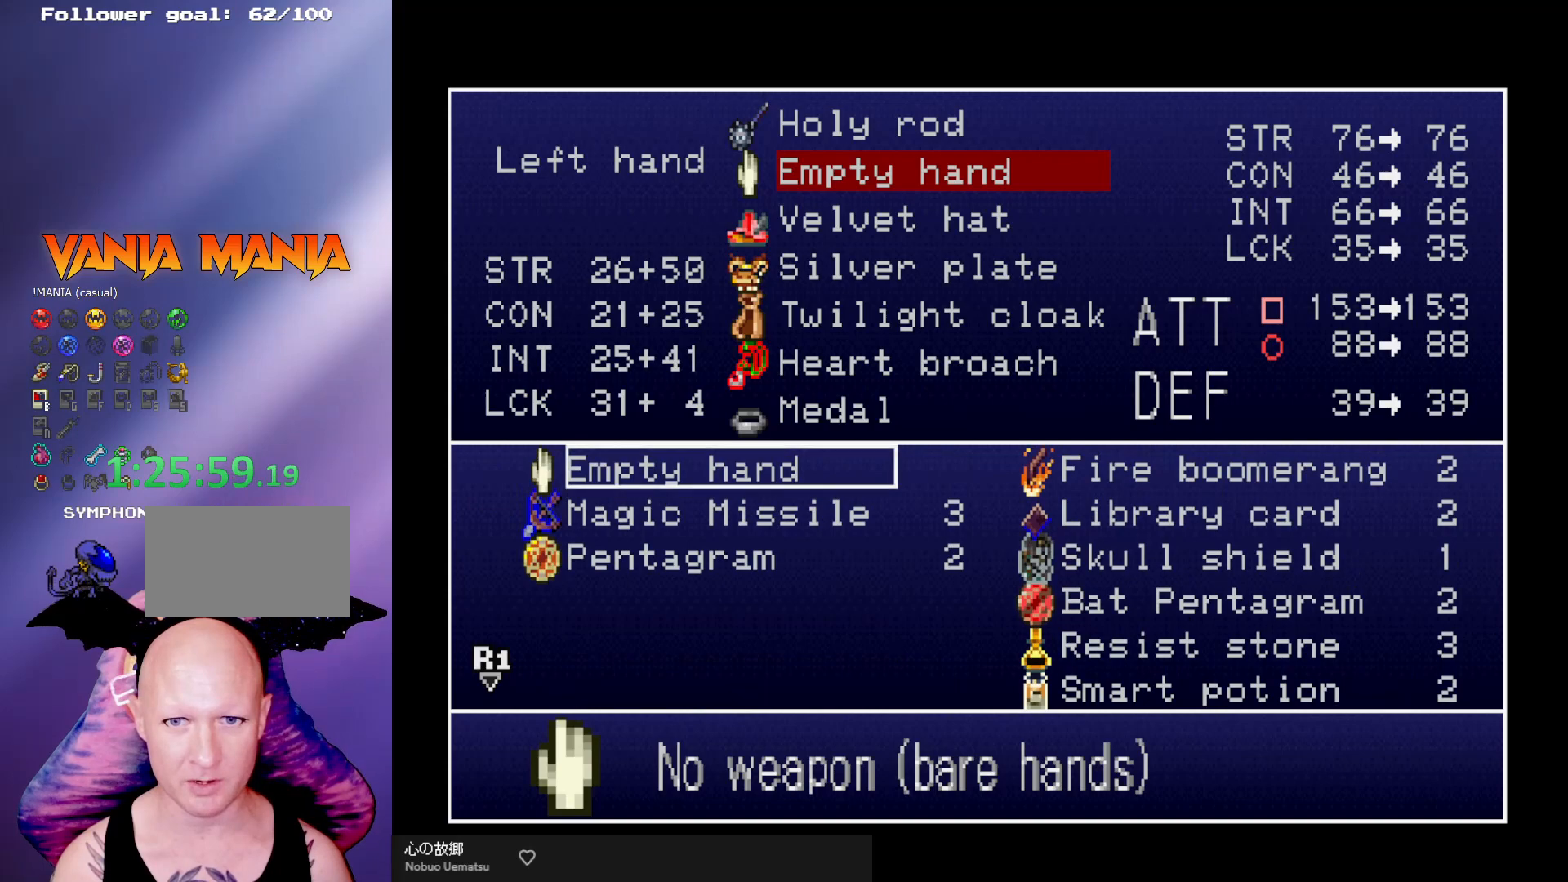
{"buttons": [], "left_stick": "center", "events": [[67, "left_stick", "center"], [167, "left_stick", "down"], [233, "left_stick", "center"], [300, "left_stick", "down"], [400, "left_stick", "center"]]}
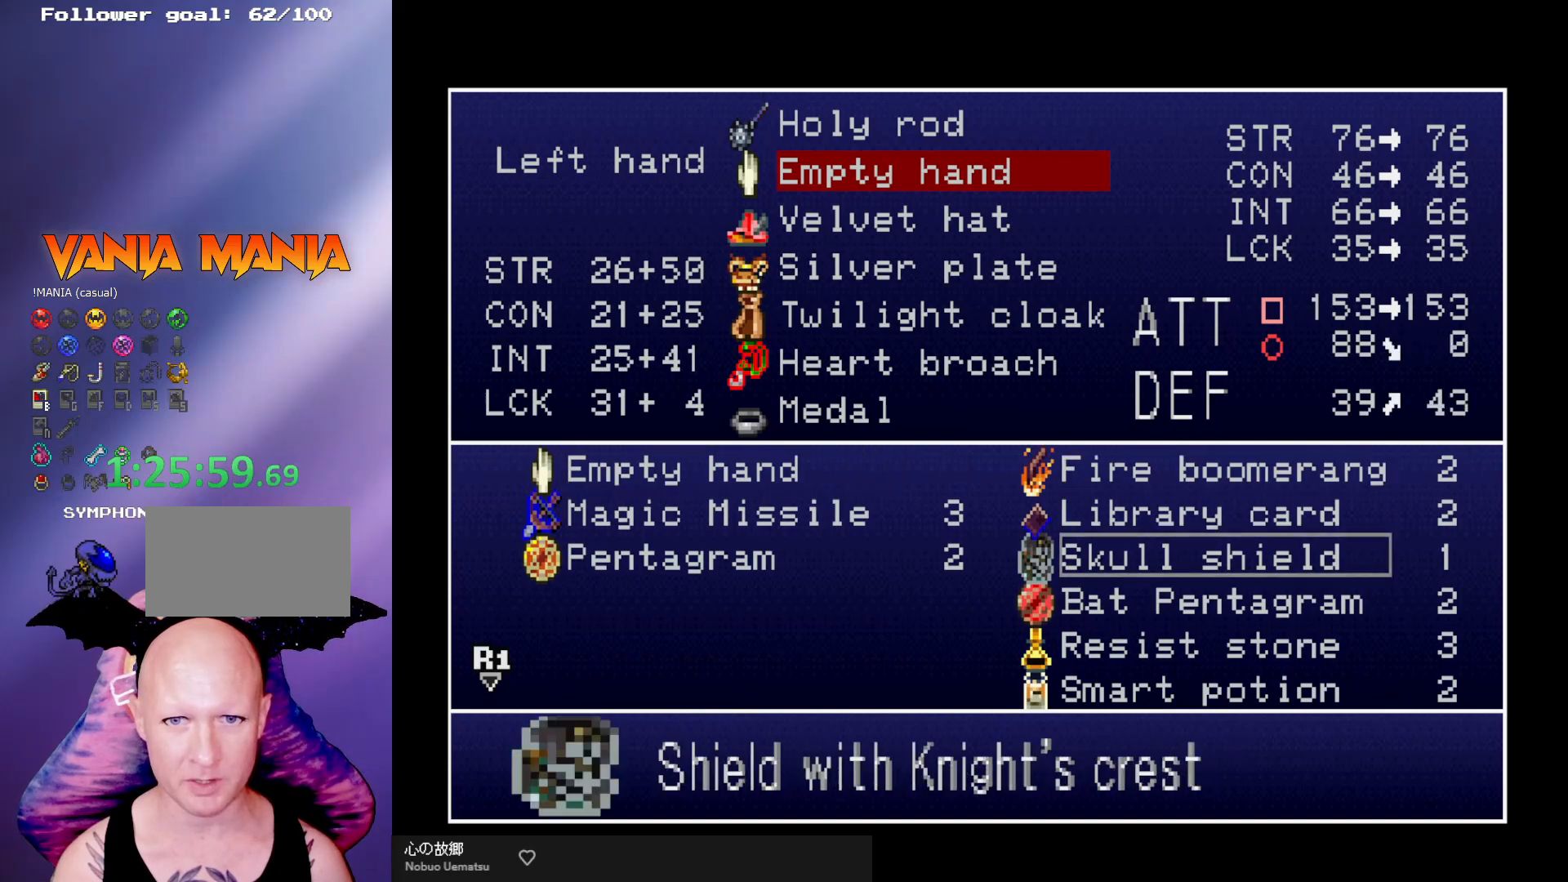
{"buttons": [], "left_stick": "center", "events": [[133, "A", "down"], [233, "A", "up"]]}
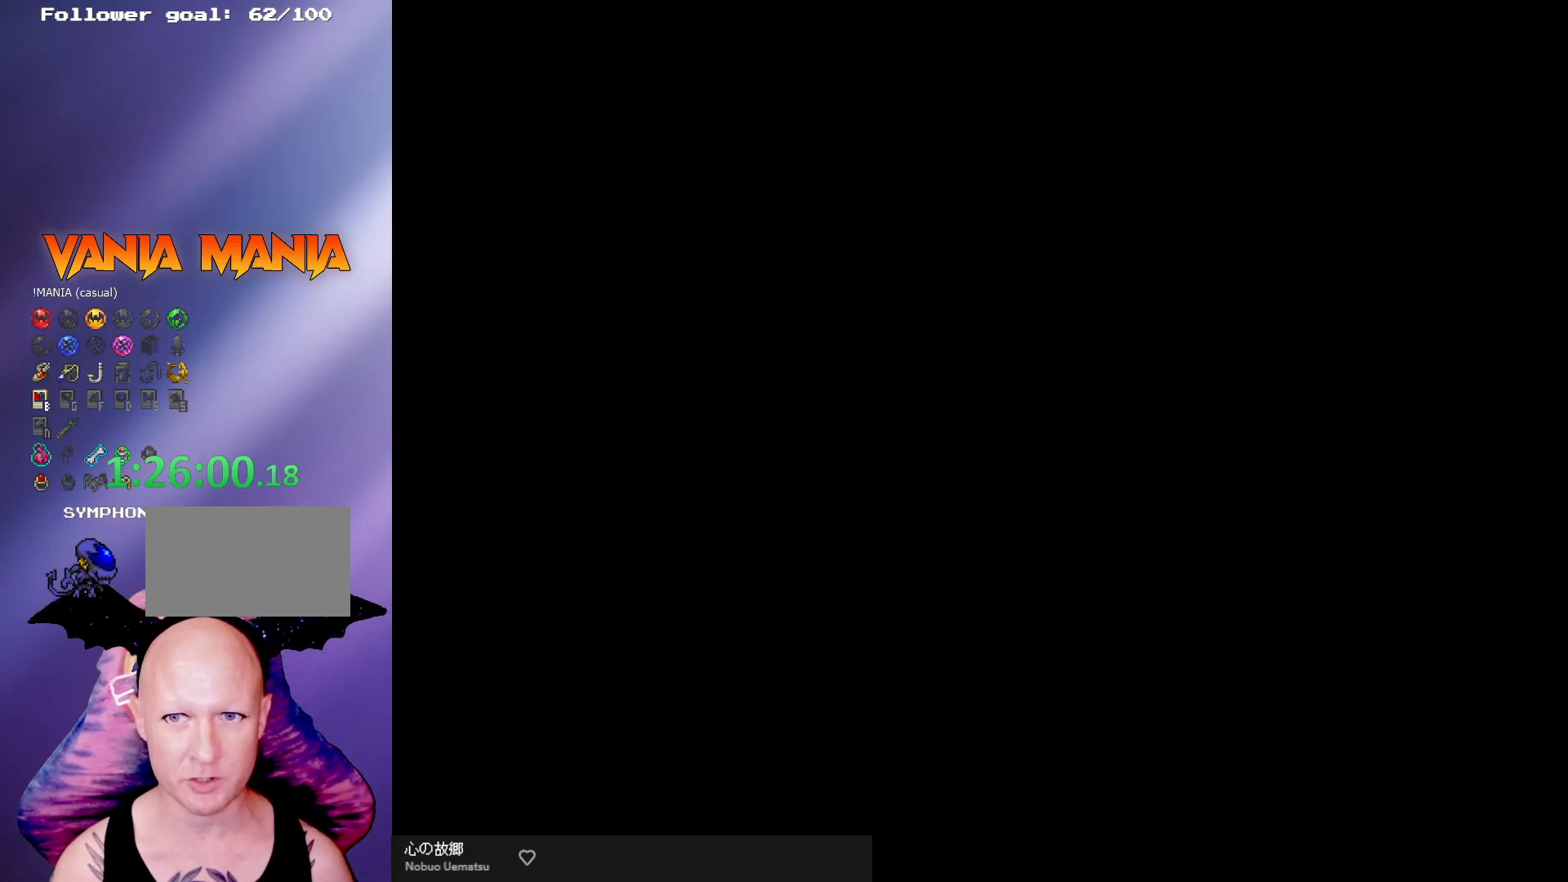
{"buttons": [], "left_stick": "center", "events": []}
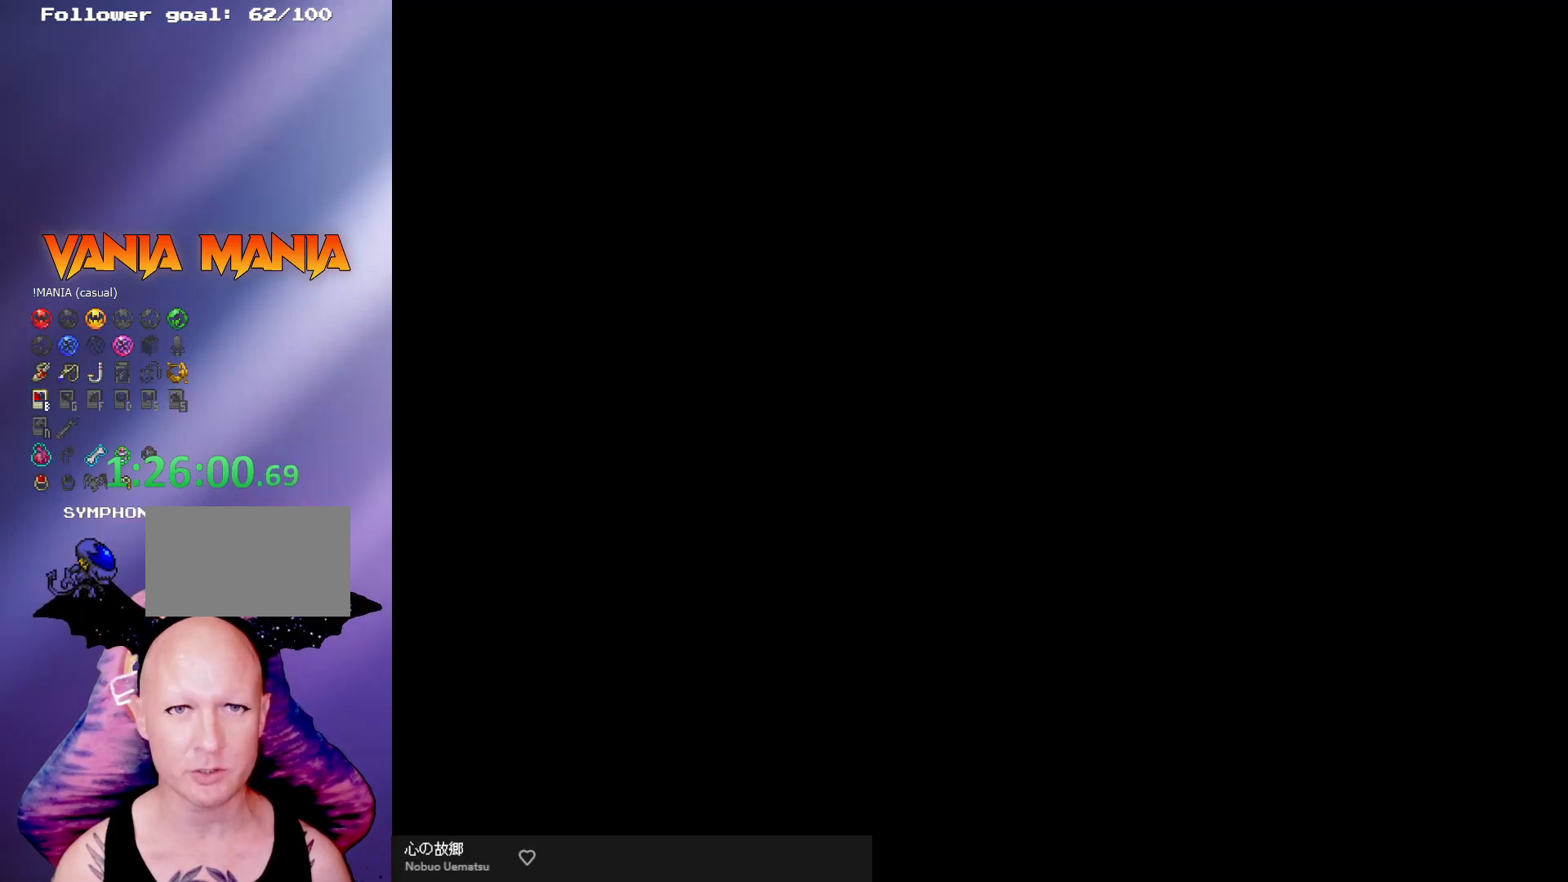
{"buttons": [], "left_stick": "center", "events": []}
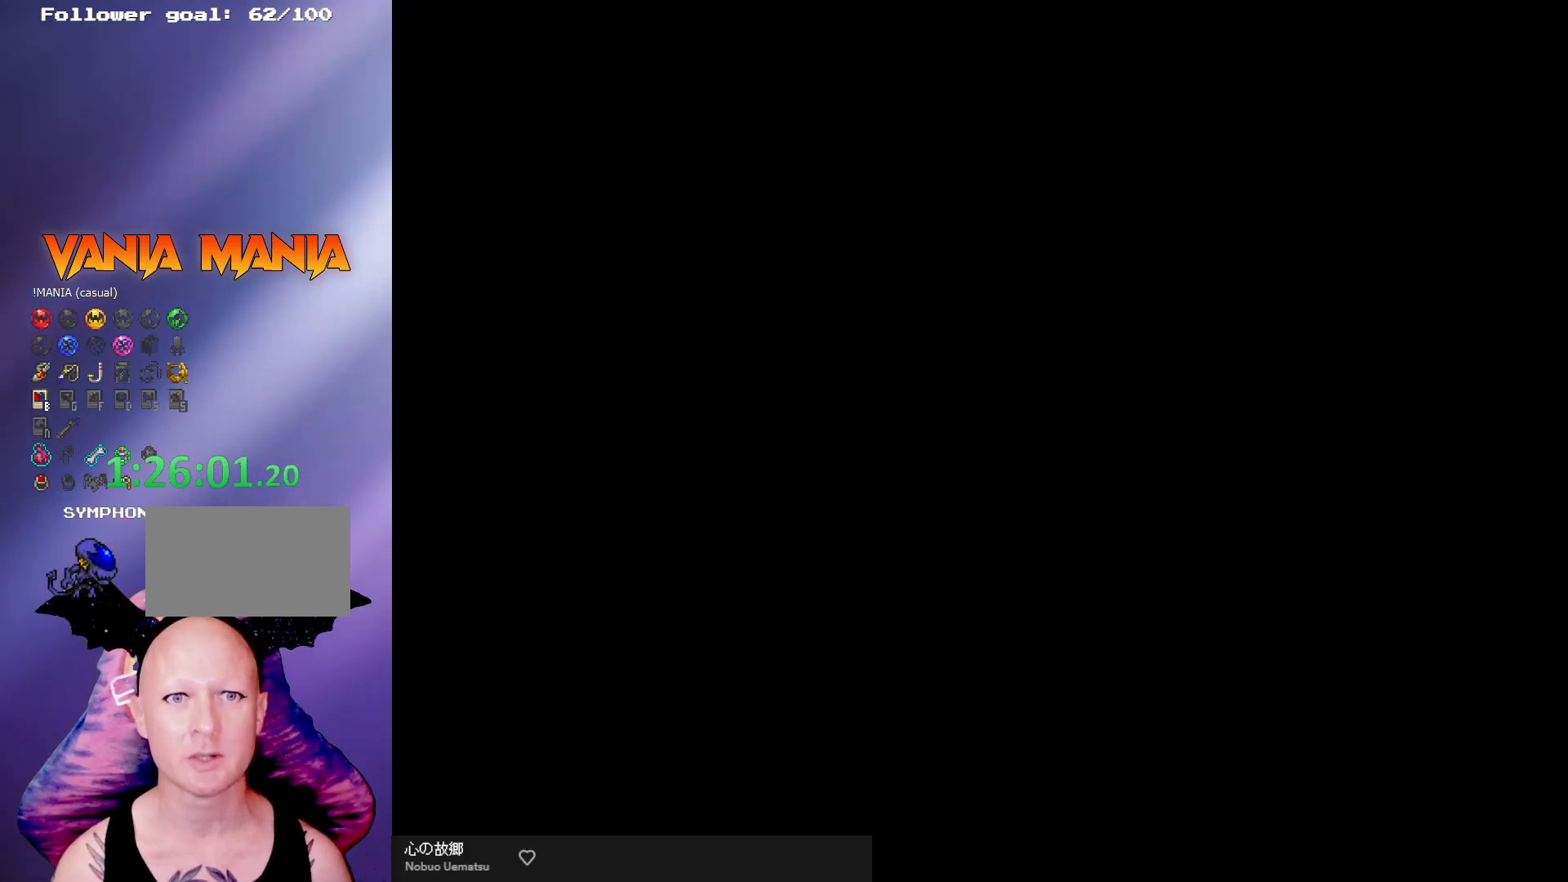
{"buttons": [], "left_stick": "center", "events": []}
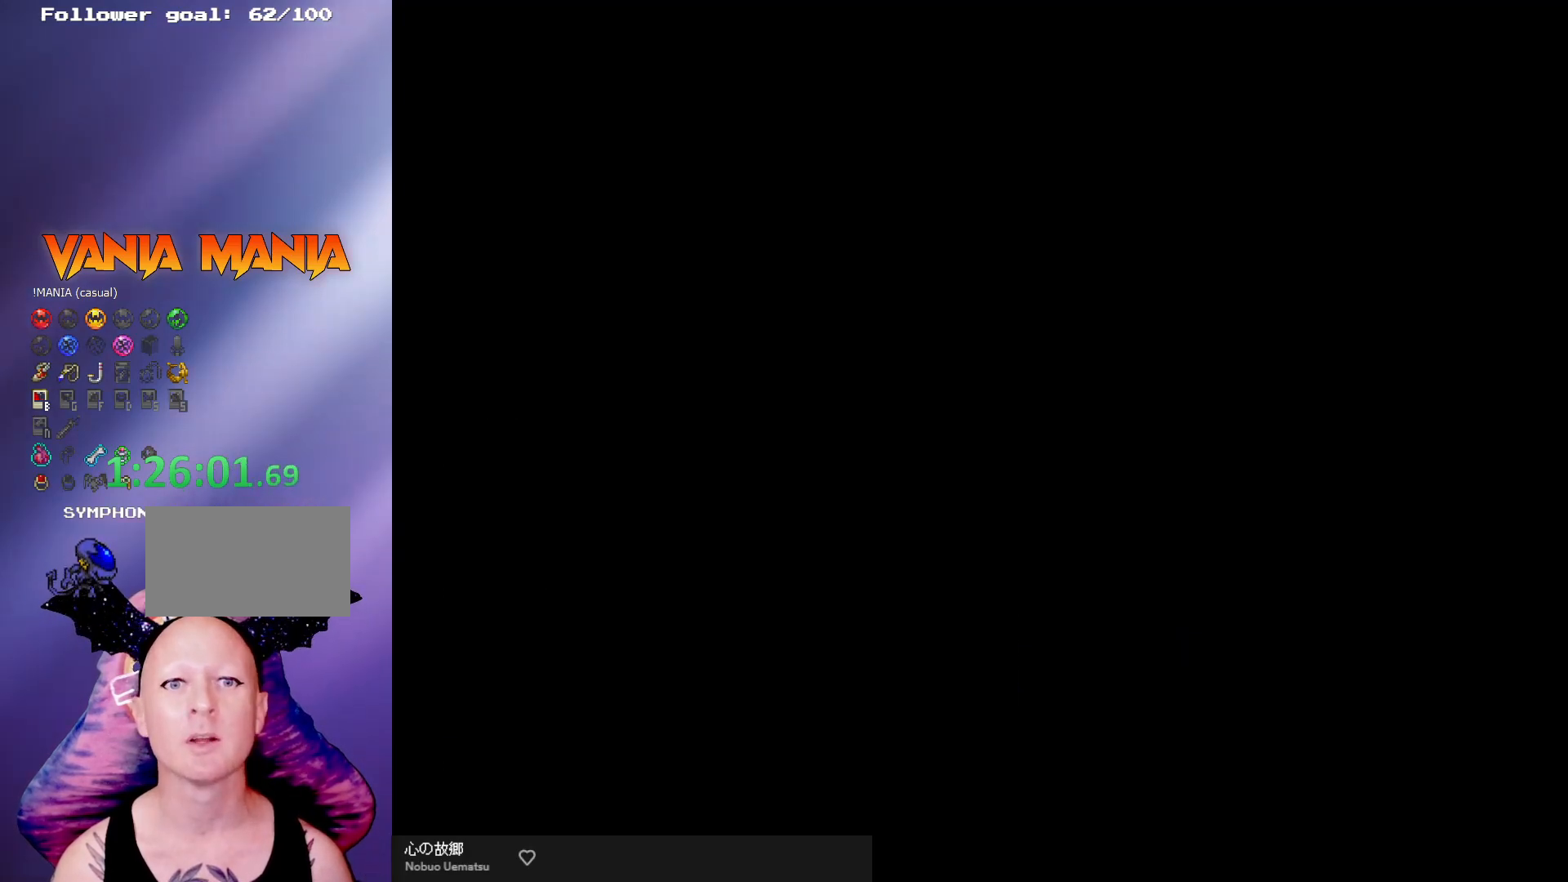
{"buttons": [], "left_stick": "center", "events": []}
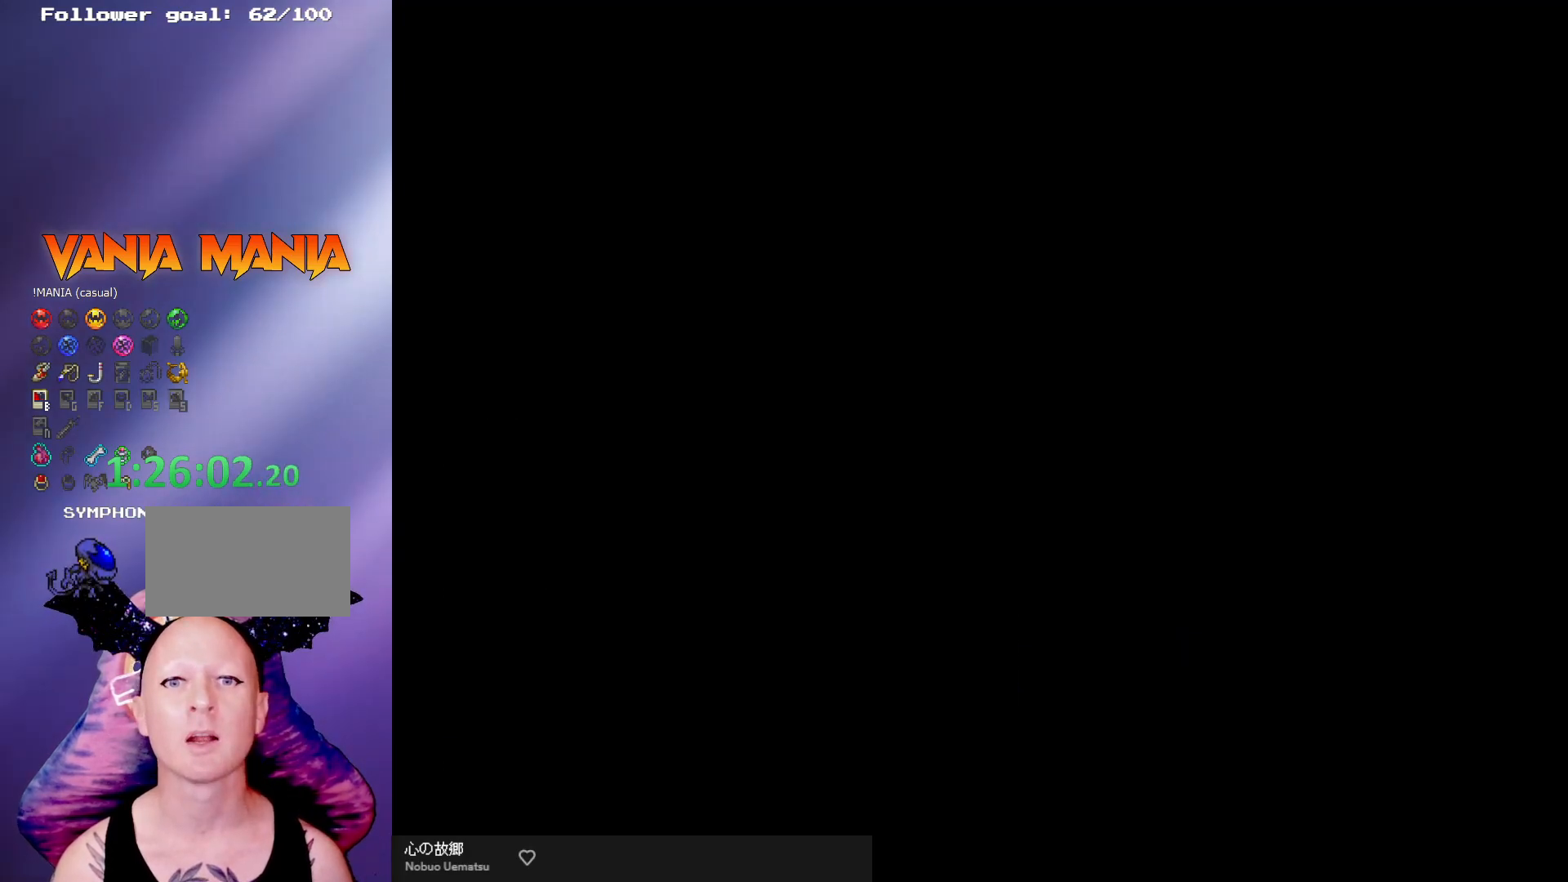
{"buttons": ["A"], "left_stick": "left", "events": [[367, "A", "down"], [367, "left_stick", "left"]]}
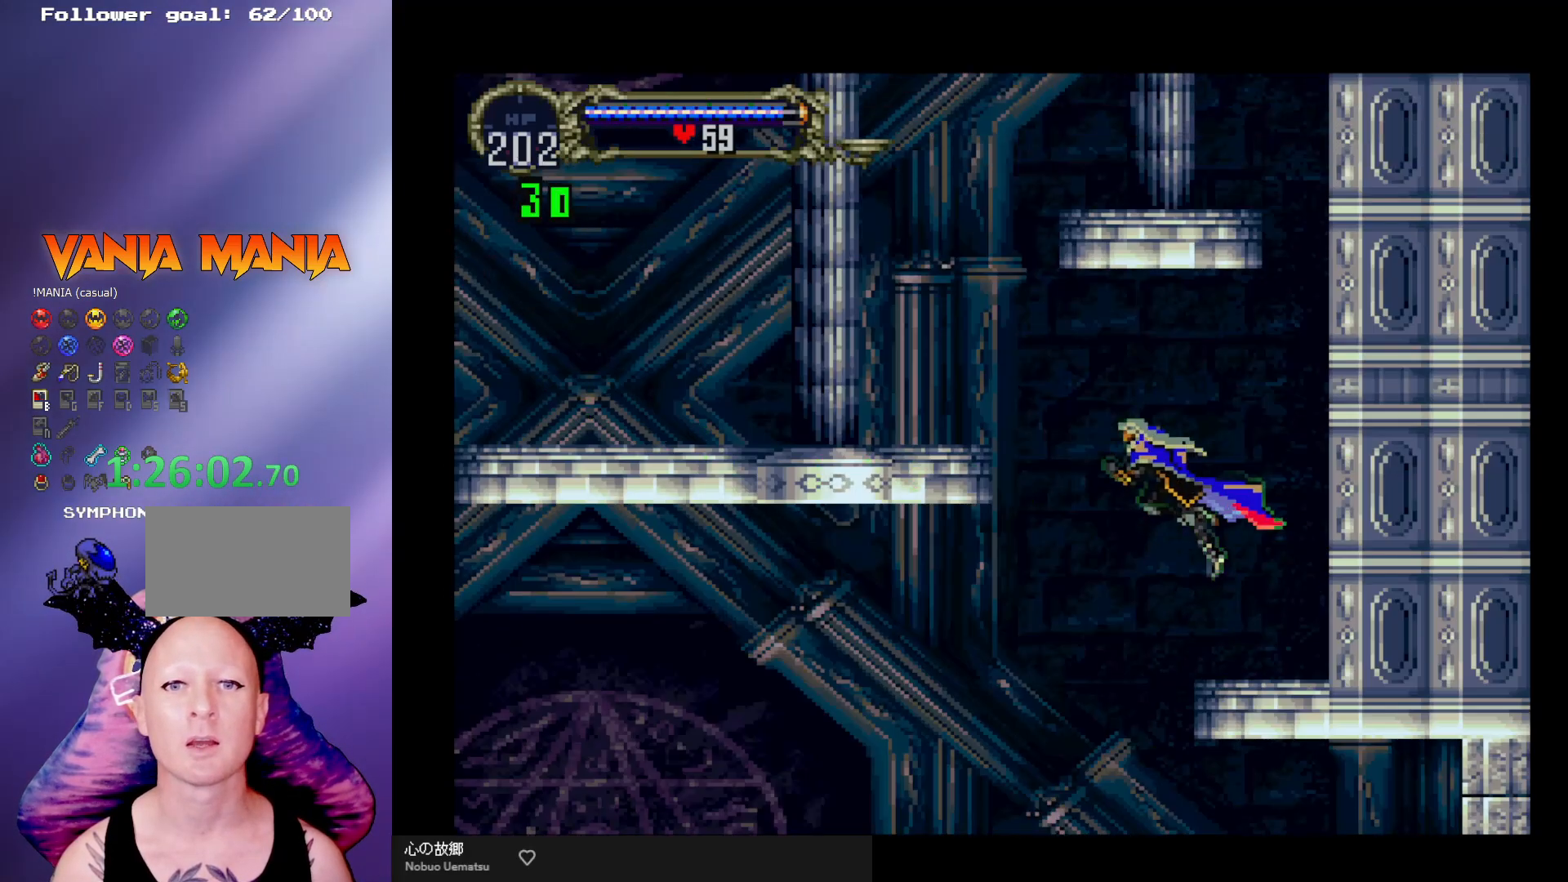
{"buttons": ["A"], "left_stick": "left", "events": [[167, "A", "up"], [367, "A", "down"]]}
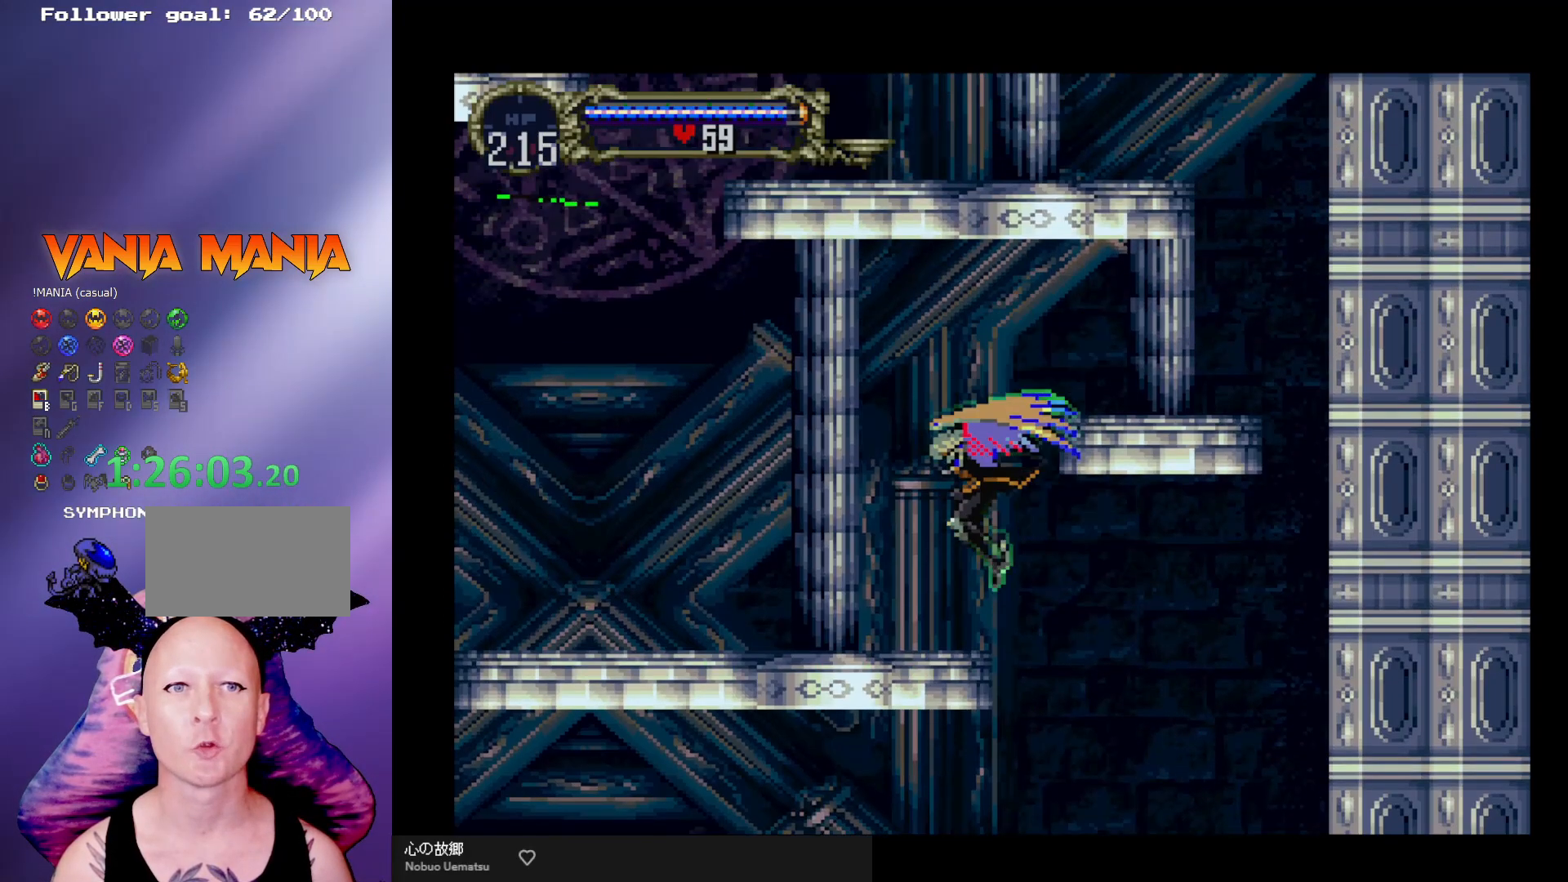
{"buttons": [], "left_stick": "left", "events": [[133, "A", "up"]]}
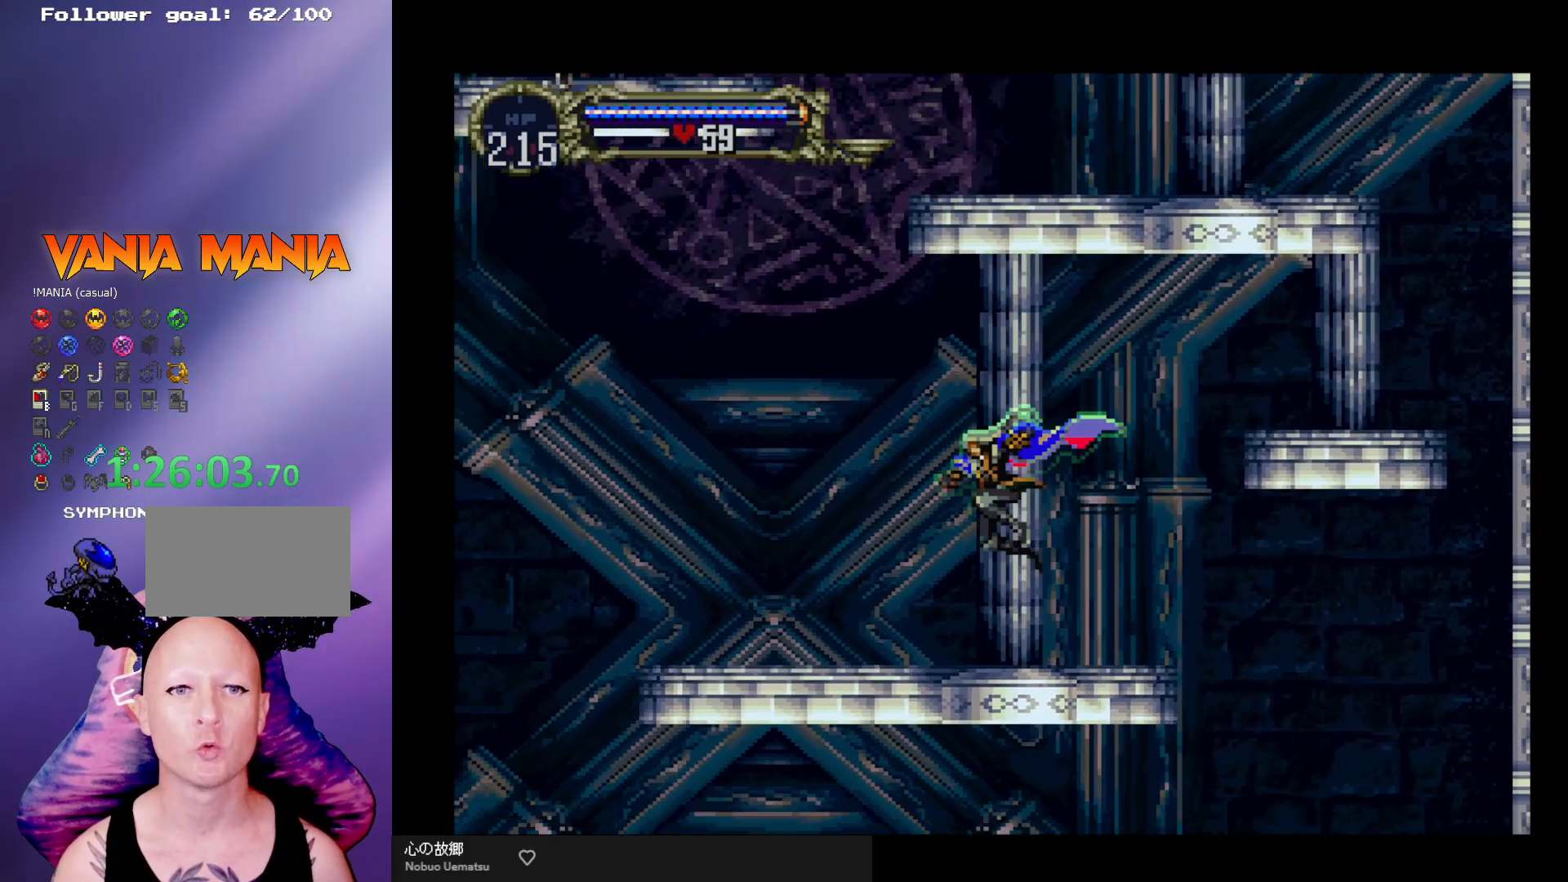
{"buttons": [], "left_stick": "left", "events": []}
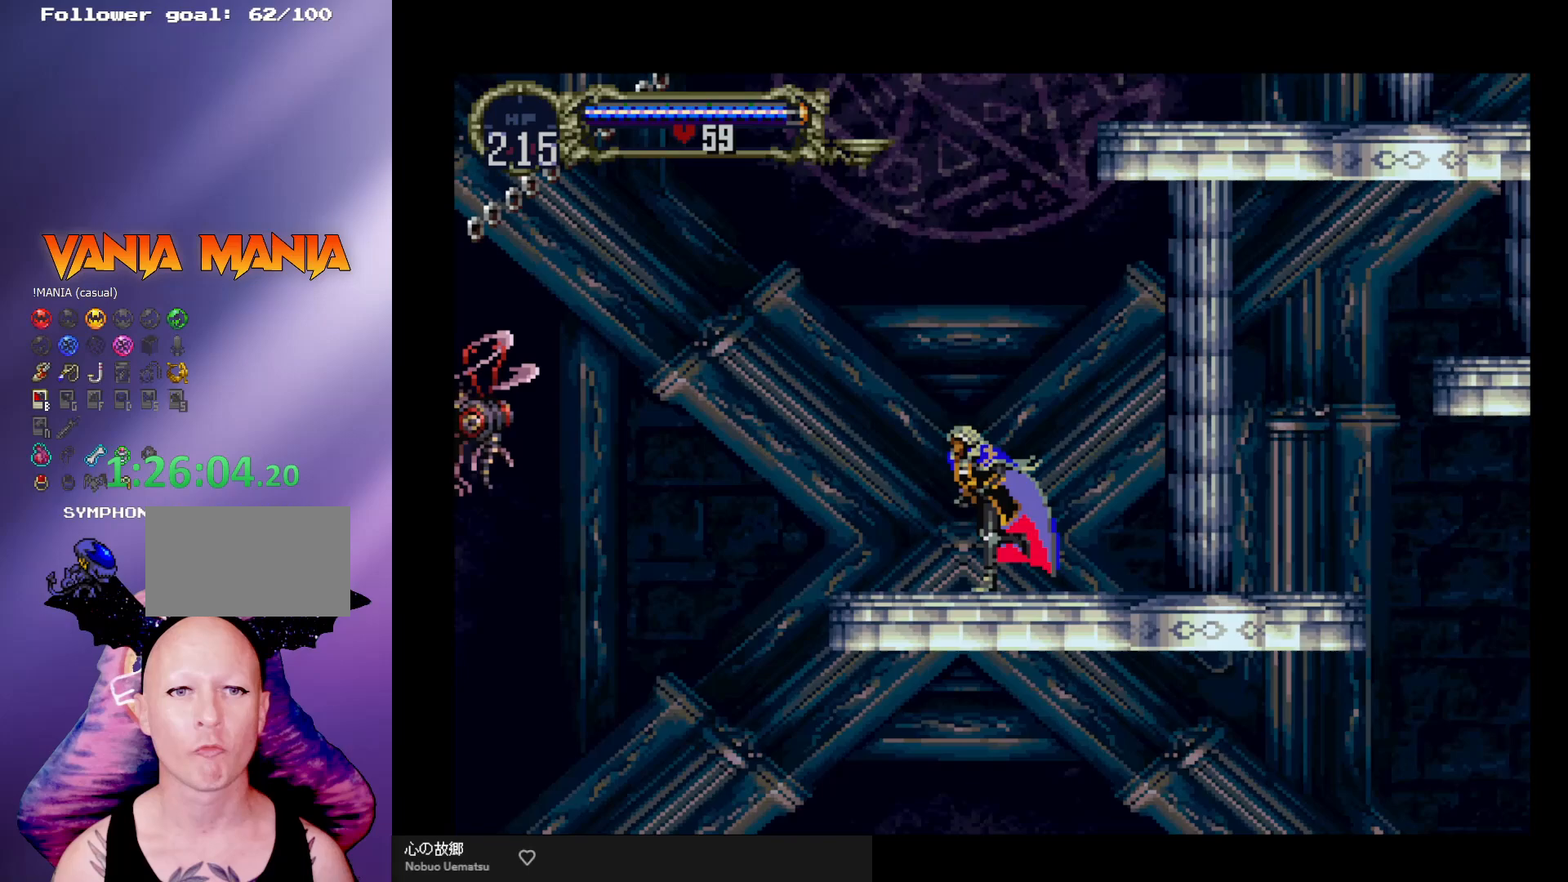
{"buttons": ["A"], "left_stick": "left", "events": [[300, "A", "down"]]}
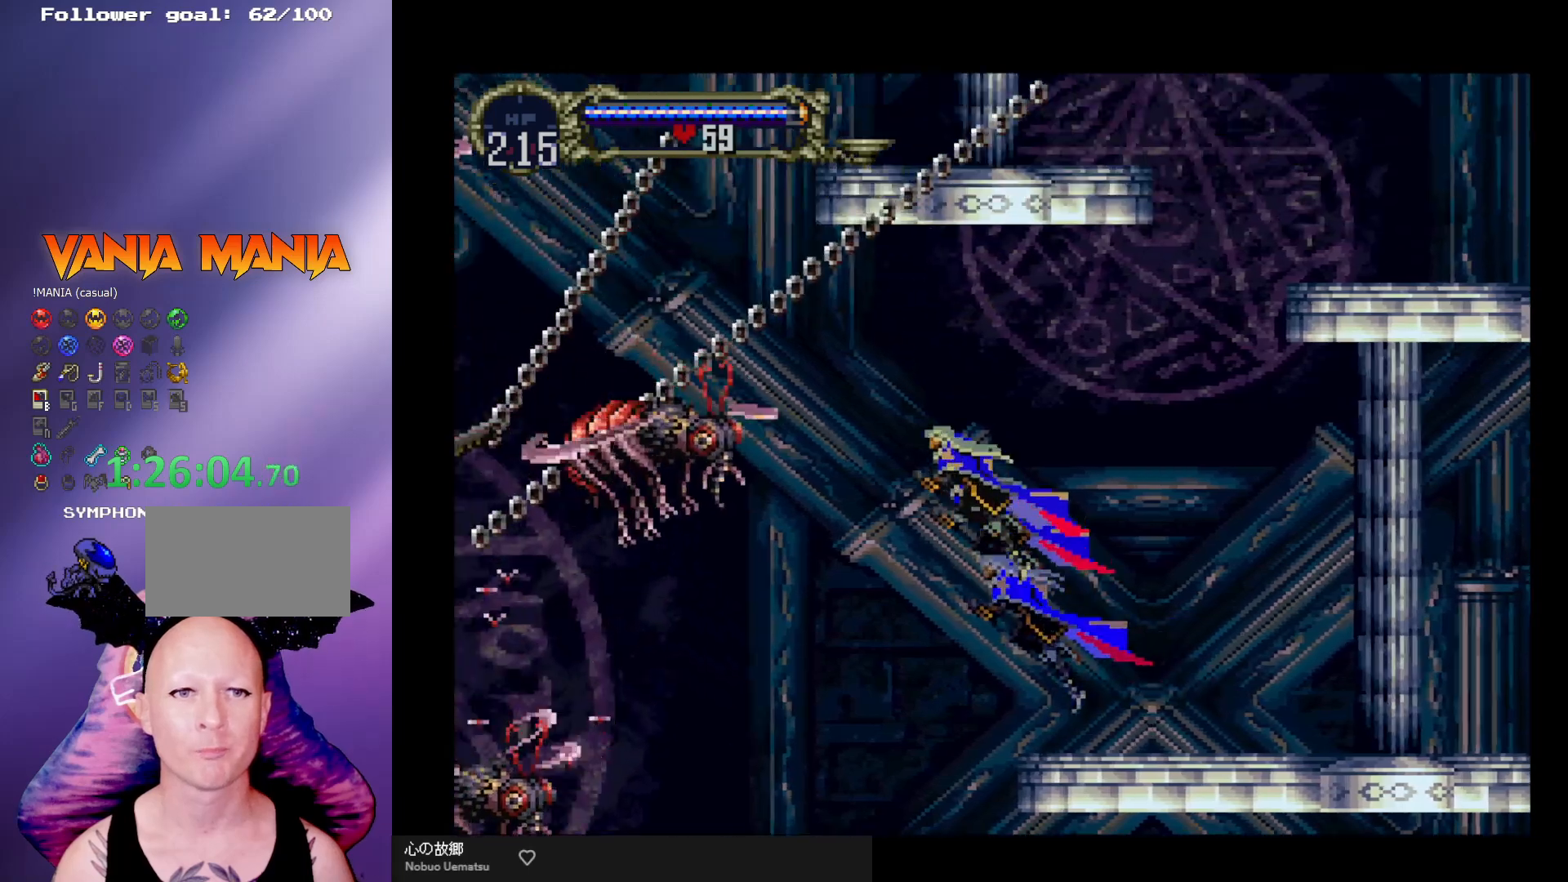
{"buttons": ["X"], "left_stick": "center", "events": [[233, "A", "up"], [233, "left_stick", "center"], [300, "X", "down"], [400, "X", "up"], [467, "X", "down"]]}